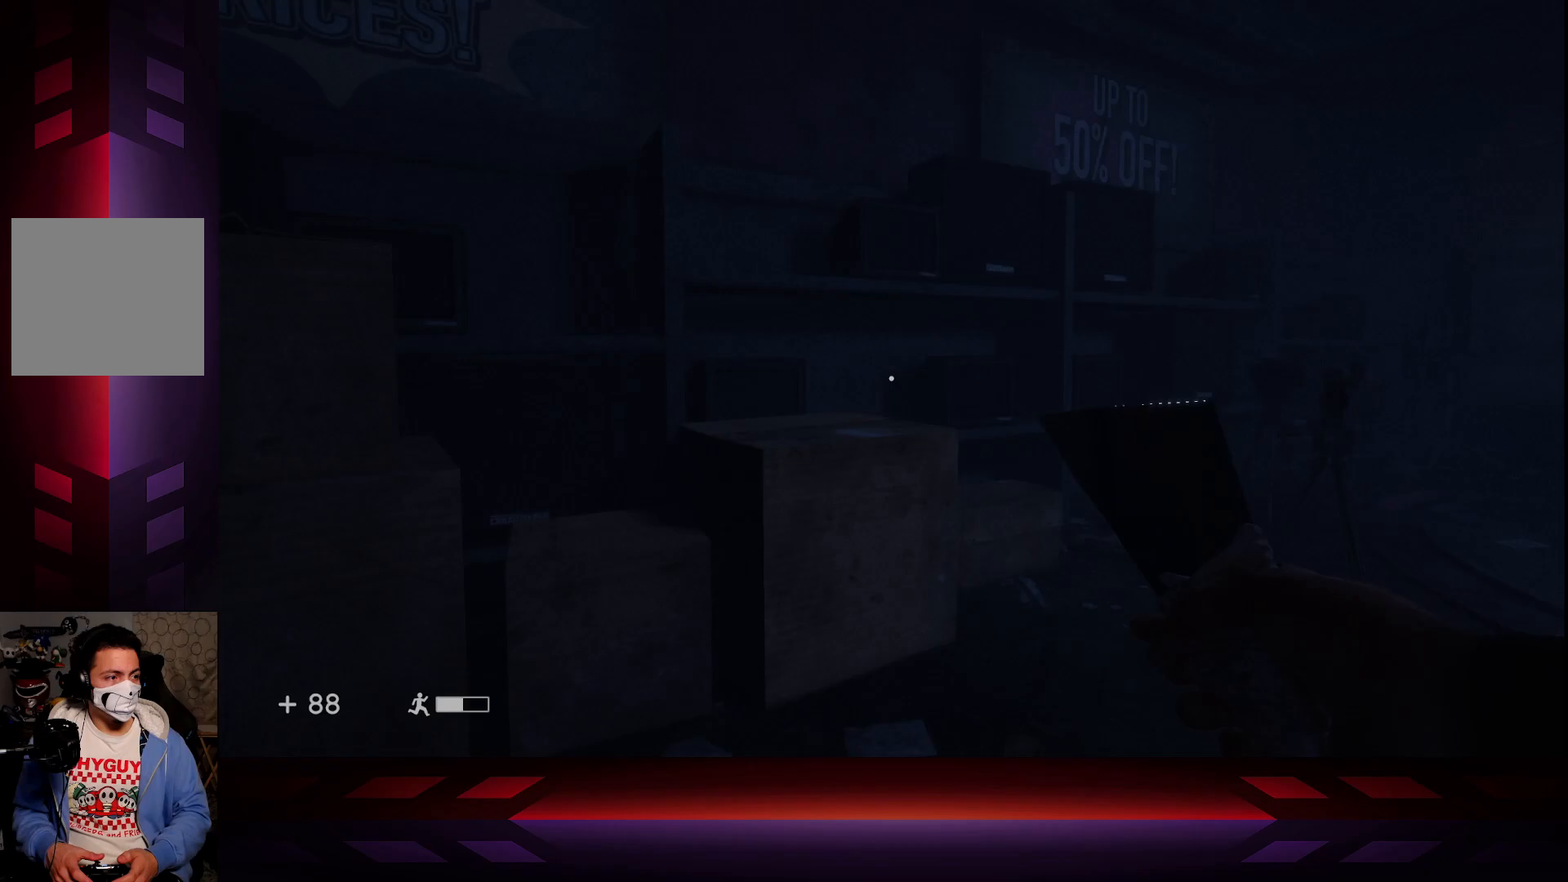
Gameplay with a controller (Xbox layout); each line is a JSON object with the inputs held at the frame after it. "events" lists button and stick changes between this image and that frame as [ms after this image, input, new state], when the widget could be followed in between.
{"buttons": [], "left_stick": "right", "right_stick": "center", "events": [[233, "right_stick", "up-left"], [367, "left_stick", "up-right"], [450, "right_stick", "center"], [483, "left_stick", "right"]]}
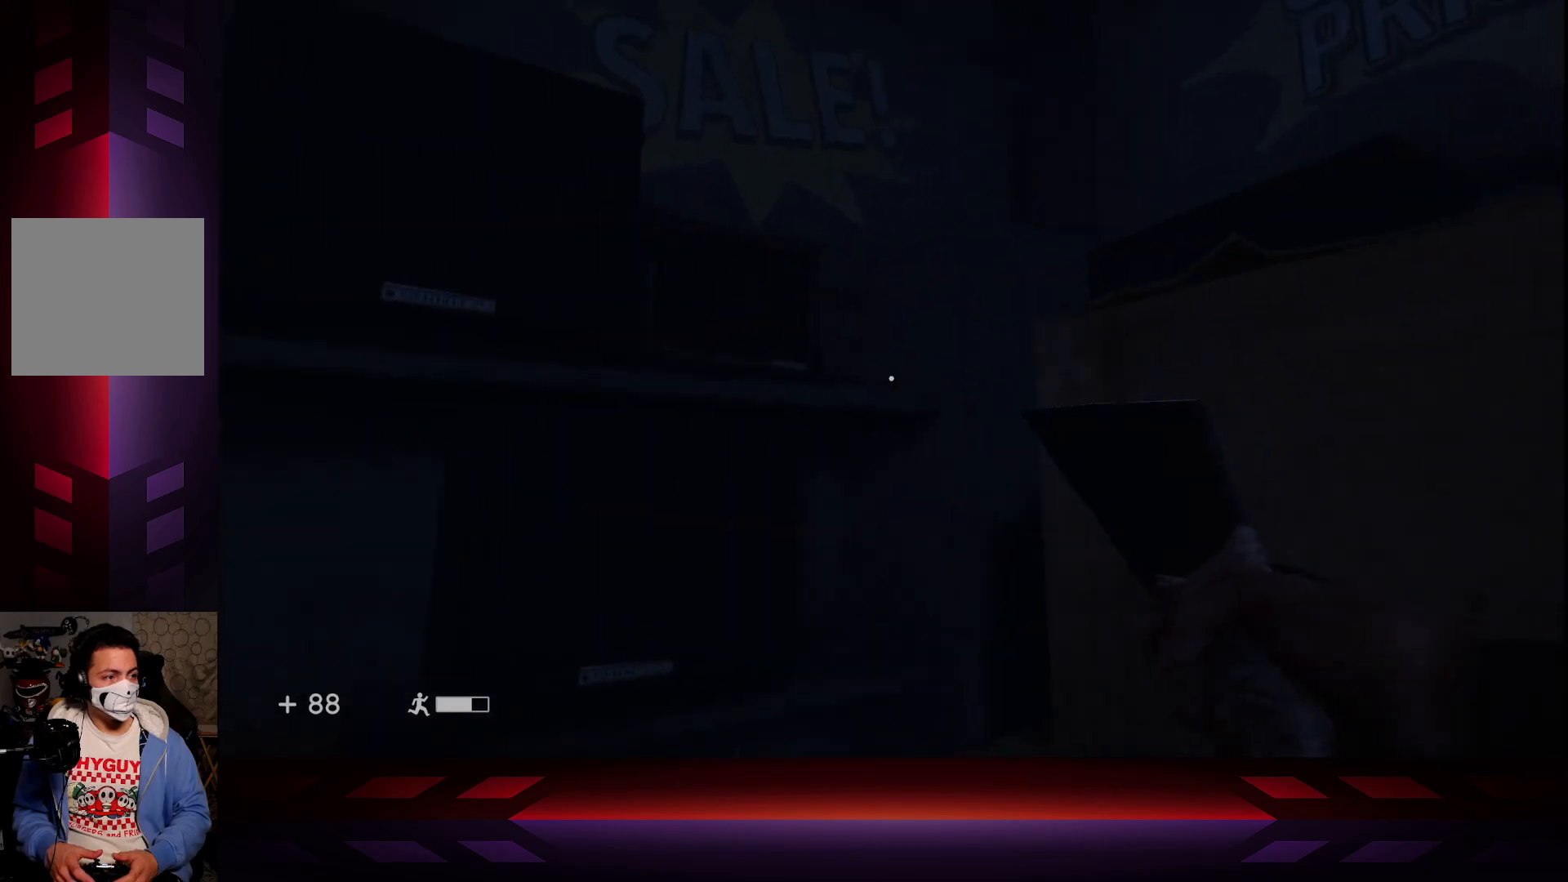
{"buttons": [], "left_stick": "up-right", "right_stick": "down", "events": [[100, "left_stick", "down-right"], [183, "A", "down"], [333, "A", "up"], [367, "left_stick", "up-right"], [483, "right_stick", "down"]]}
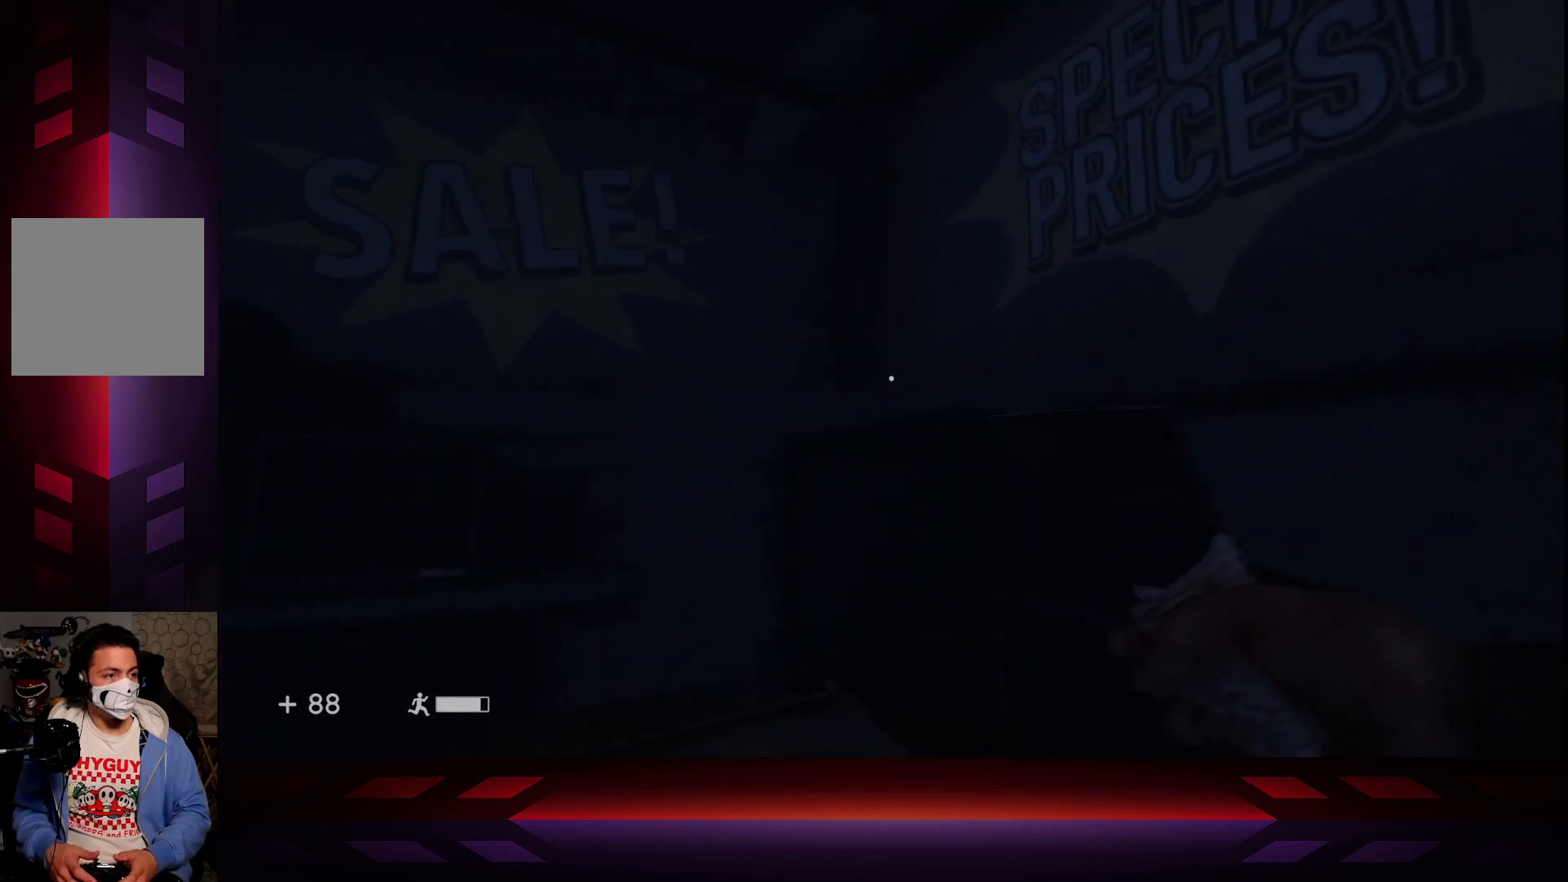
{"buttons": [], "left_stick": "up", "right_stick": "center", "events": [[83, "left_stick", "up"], [133, "right_stick", "center"], [217, "A", "down"], [350, "A", "up"]]}
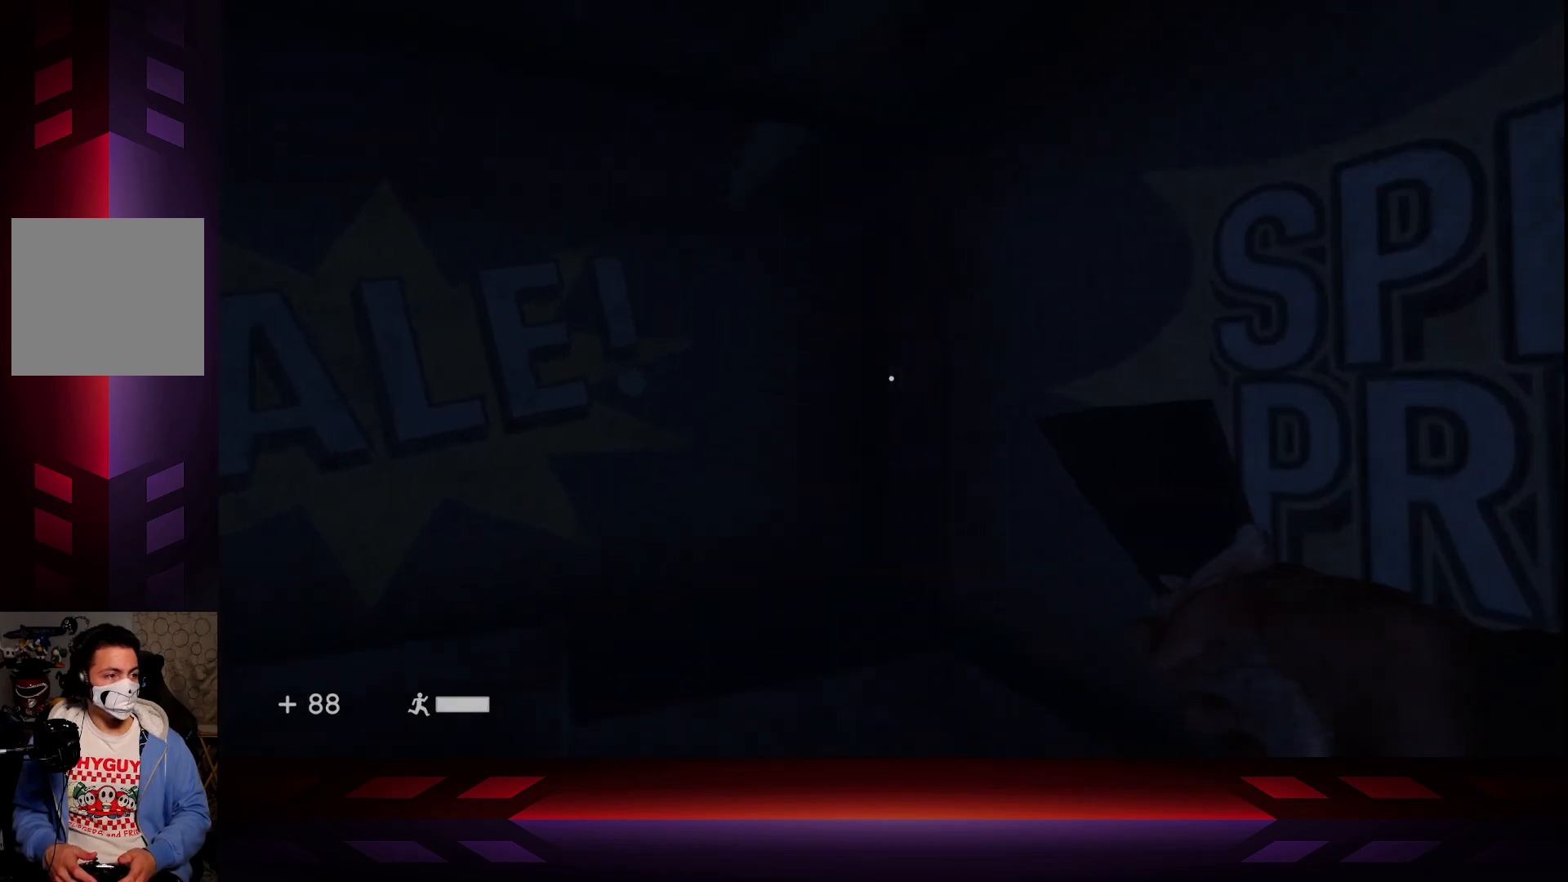
{"buttons": [], "left_stick": "center", "right_stick": "right", "events": [[50, "left_stick", "up-left"], [67, "right_stick", "right"], [167, "left_stick", "center"]]}
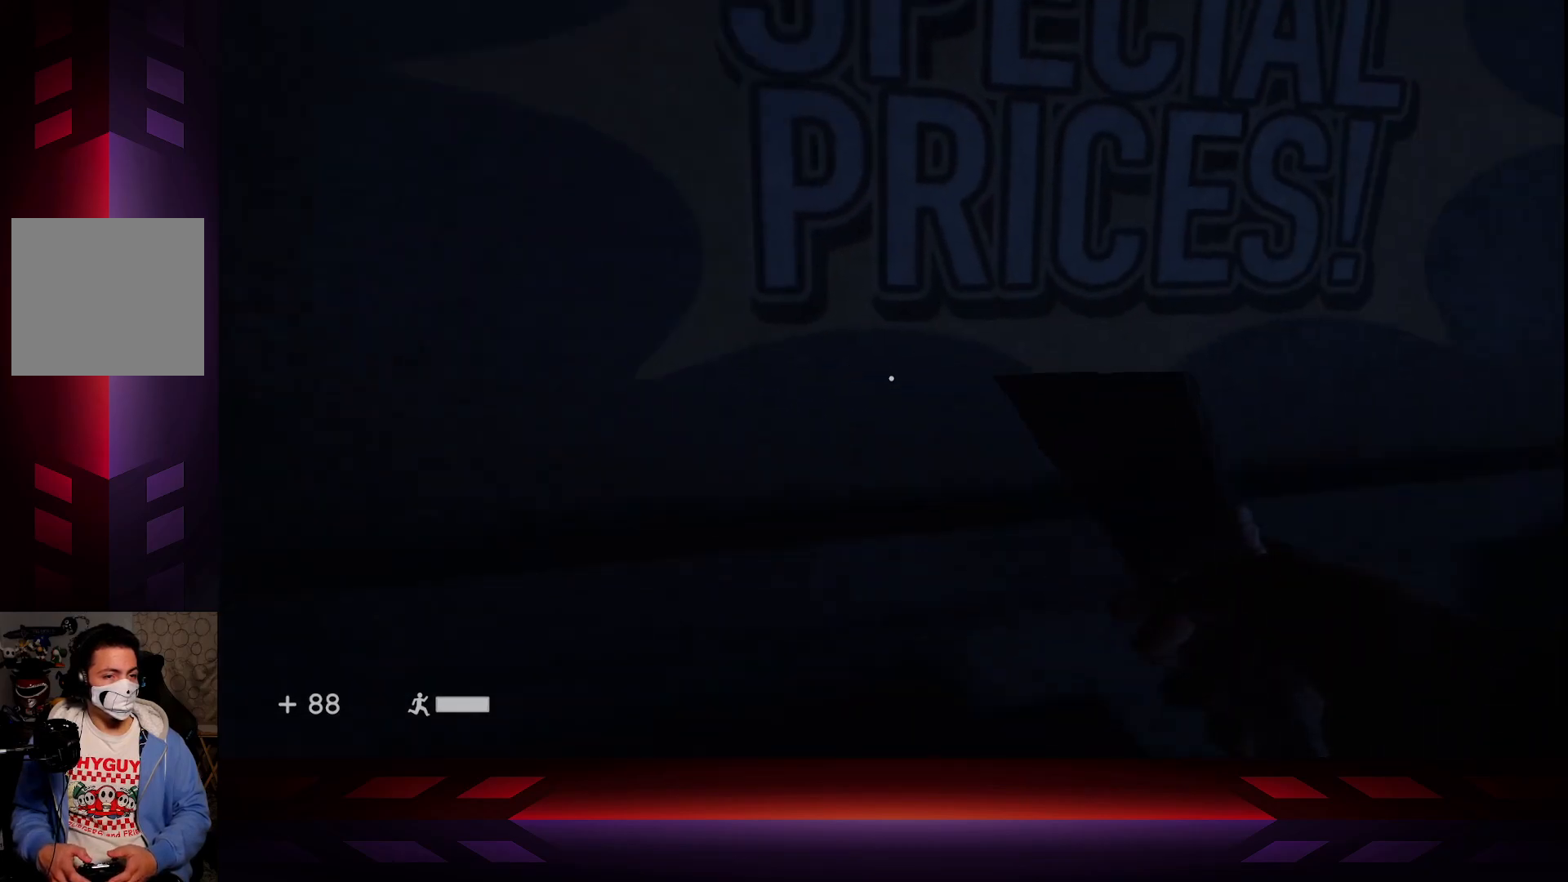
{"buttons": ["A"], "left_stick": "up-left", "right_stick": "center", "events": [[217, "left_stick", "up-left"], [300, "right_stick", "center"], [367, "A", "down"]]}
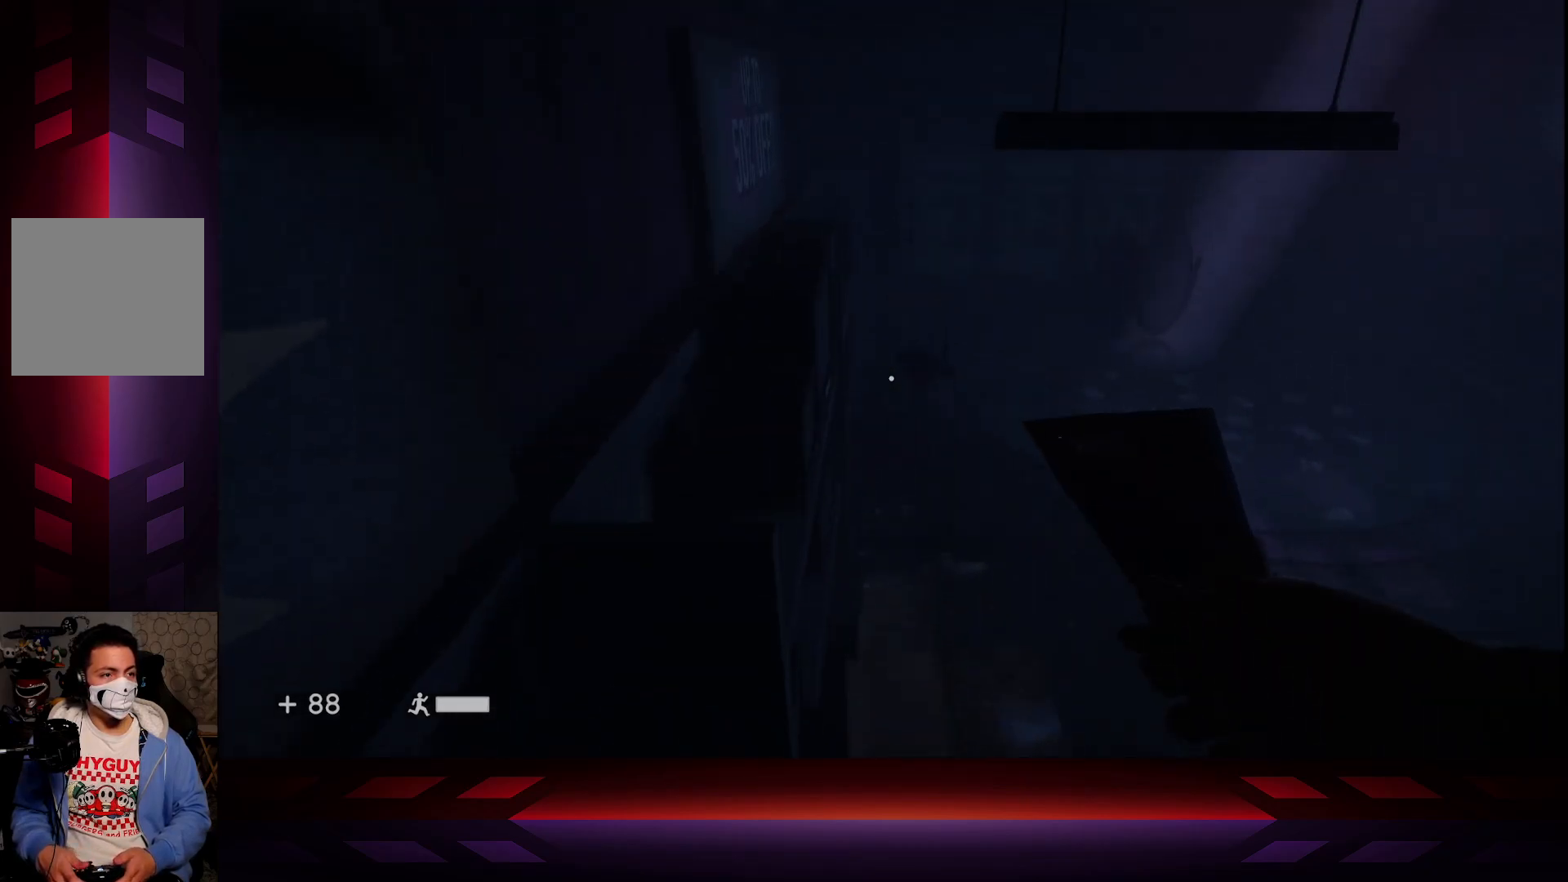
{"buttons": [], "left_stick": "down-left", "right_stick": "right", "events": [[67, "A", "up"], [67, "left_stick", "left"], [333, "right_stick", "right"], [417, "left_stick", "down-left"]]}
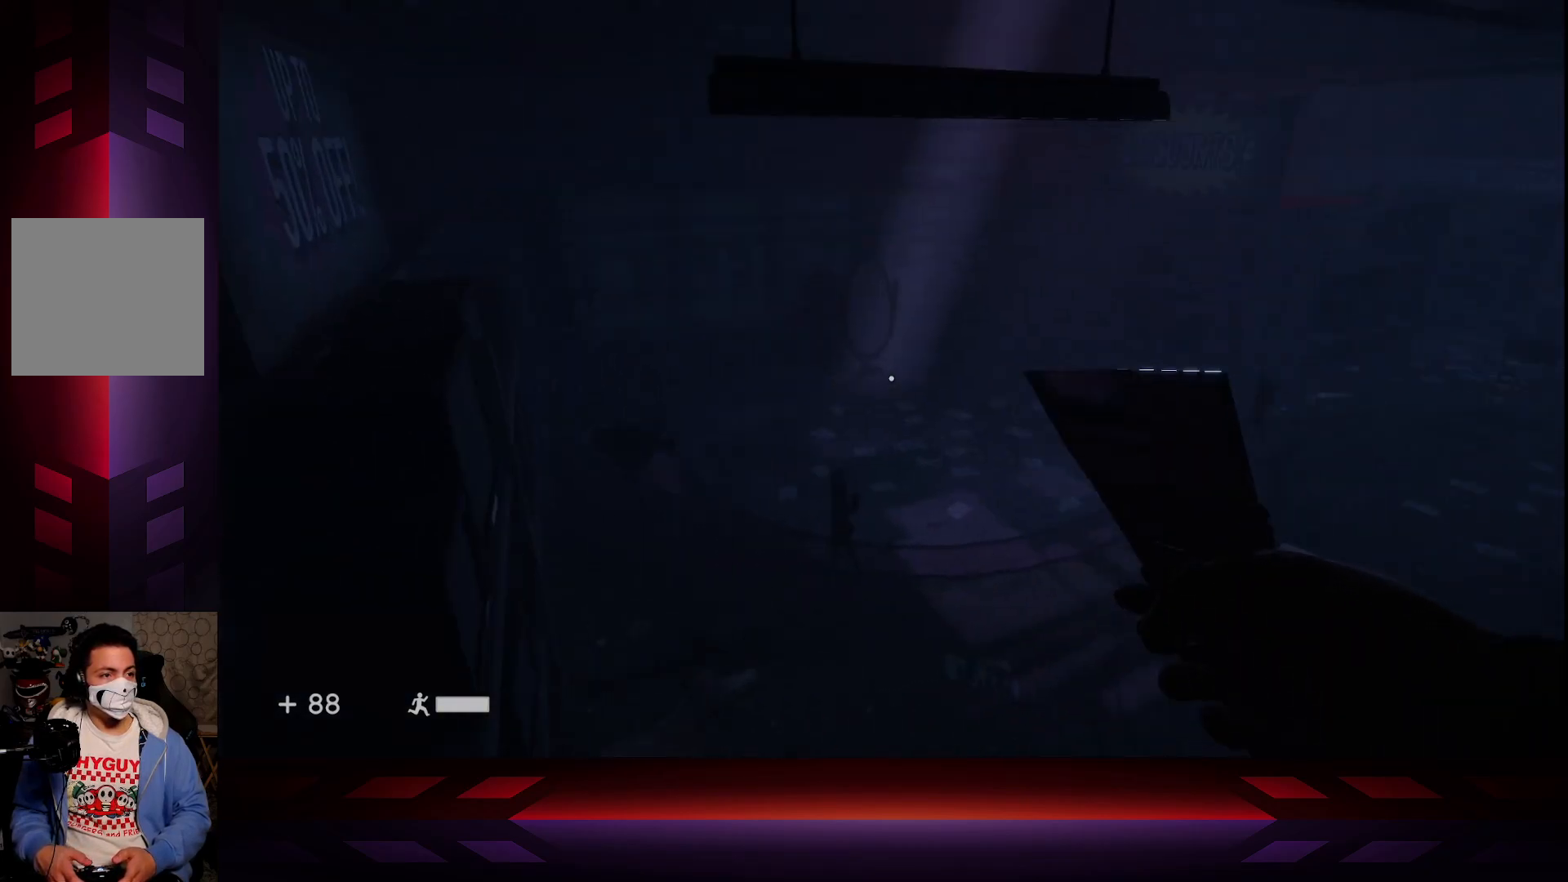
{"buttons": [], "left_stick": "right", "right_stick": "right", "events": [[133, "left_stick", "down-right"], [383, "left_stick", "right"]]}
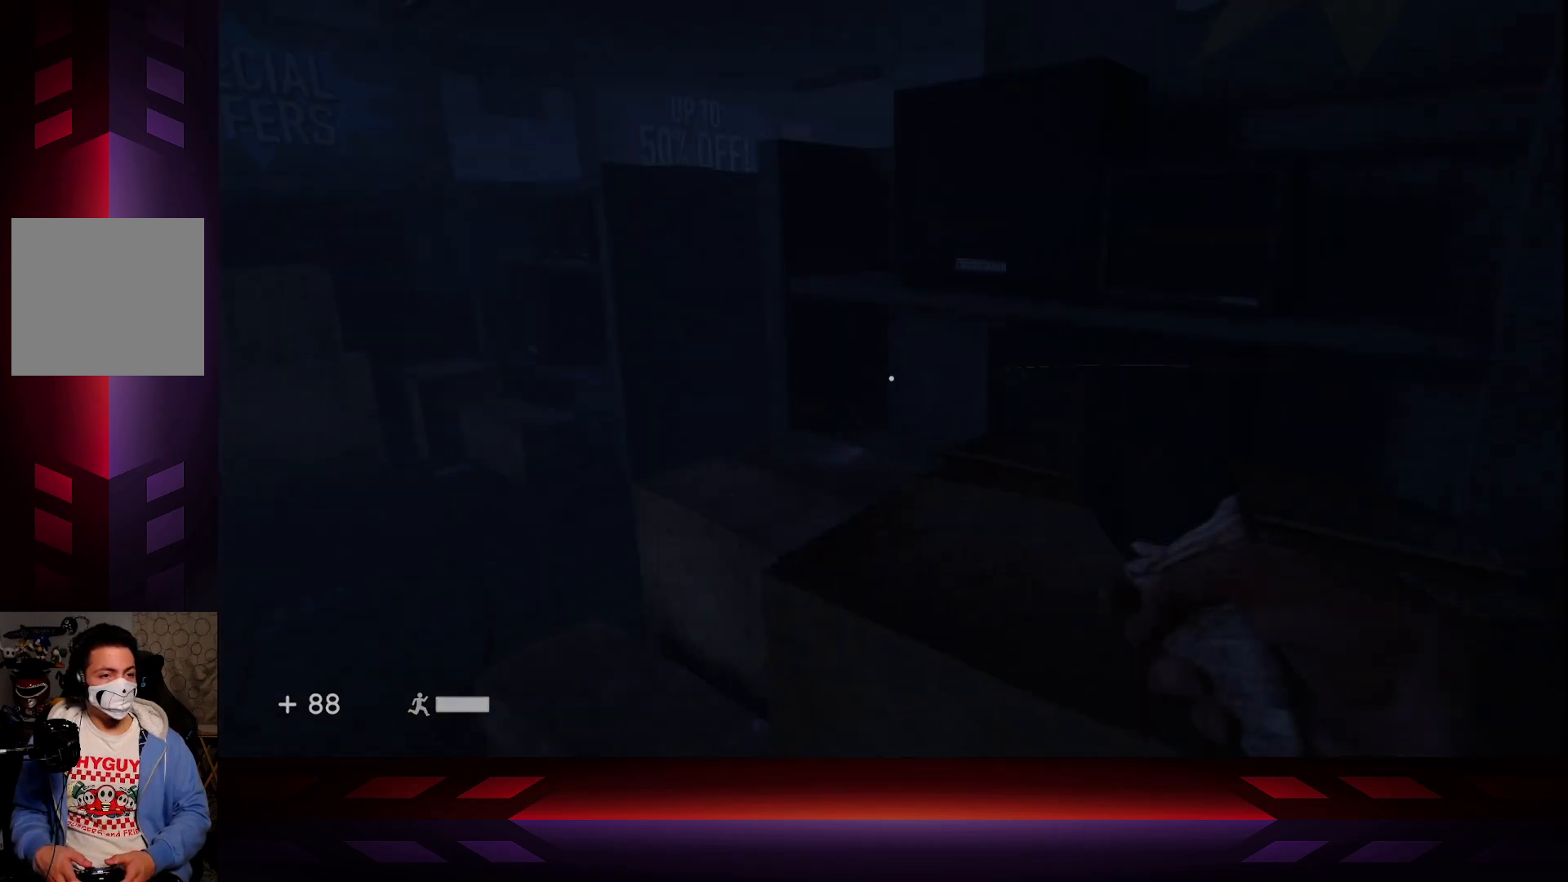
{"buttons": [], "left_stick": "up", "right_stick": "down-left", "events": [[150, "A", "down"], [167, "left_stick", "up-right"], [167, "right_stick", "center"], [317, "A", "up"], [317, "left_stick", "up"], [417, "right_stick", "down-left"]]}
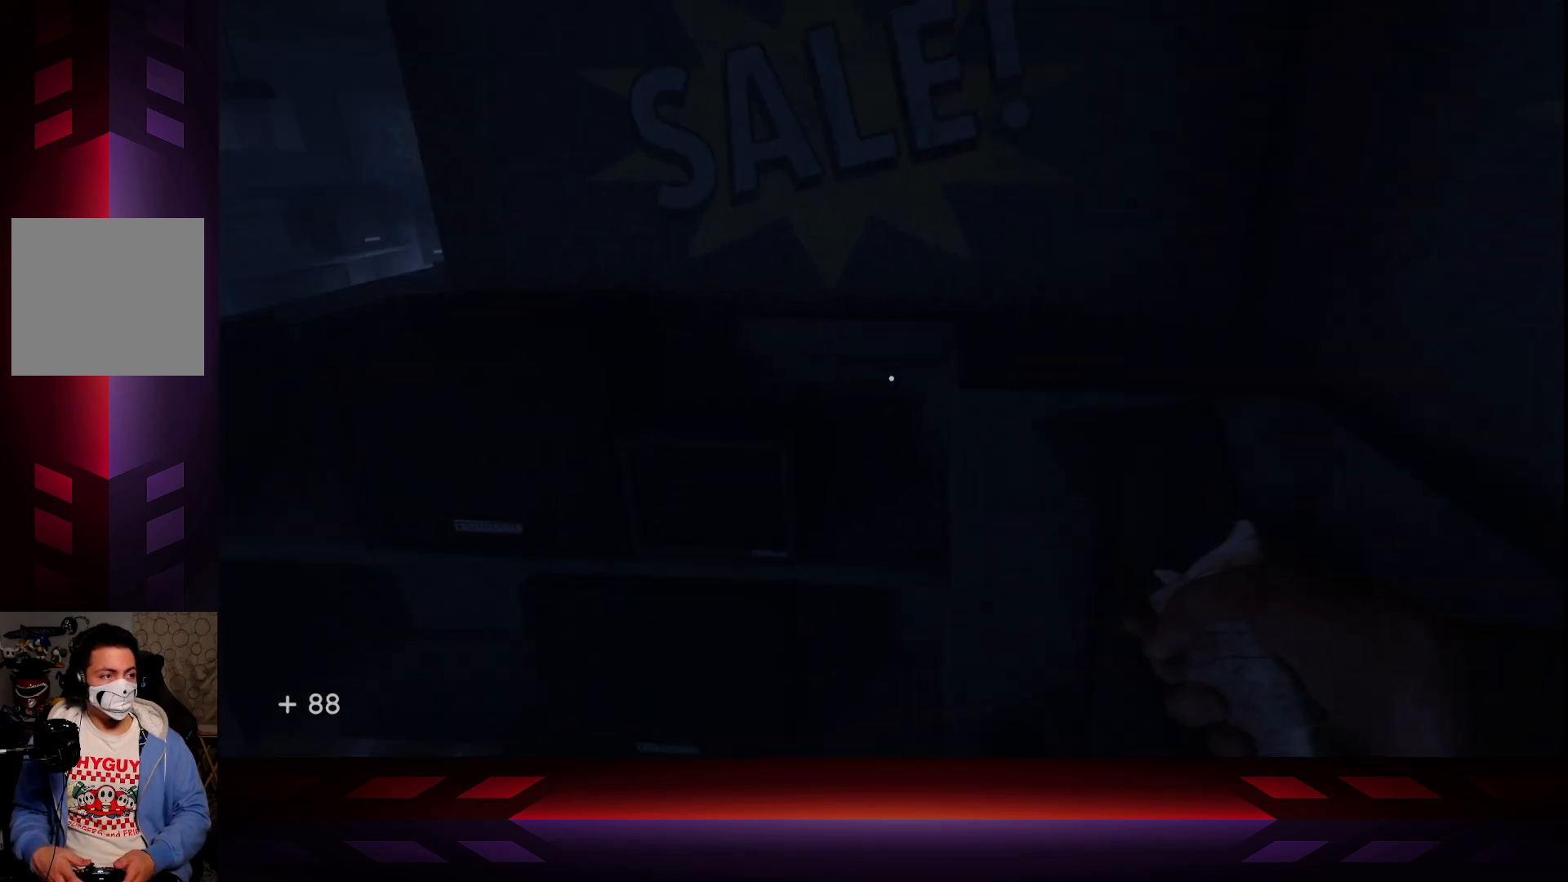
{"buttons": ["A"], "left_stick": "up-right", "right_stick": "center", "events": [[133, "right_stick", "center"], [233, "left_stick", "up-right"], [300, "A", "down"]]}
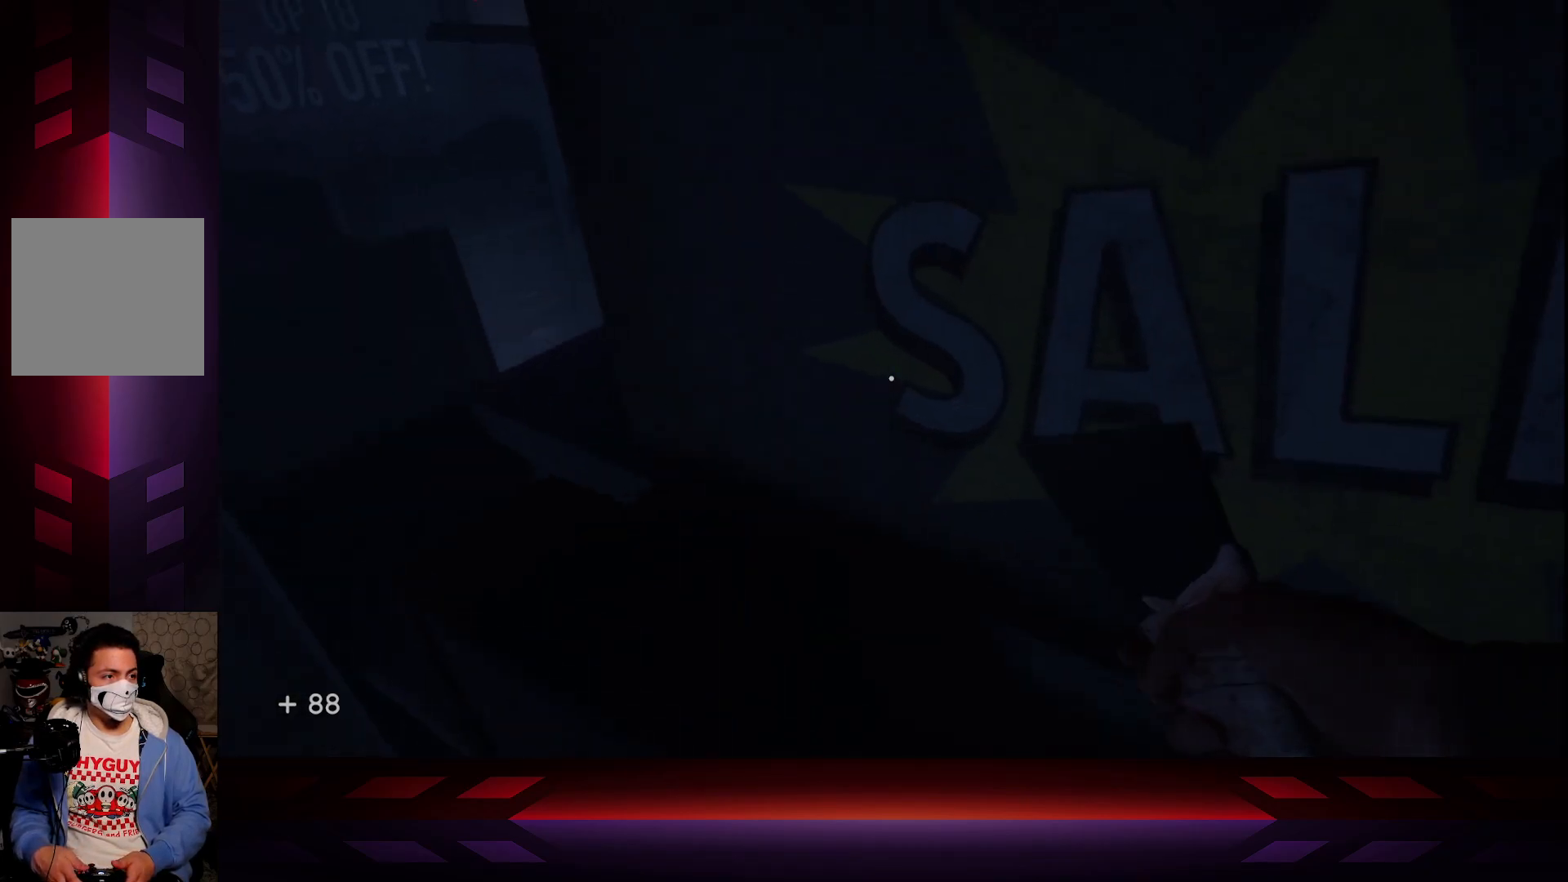
{"buttons": [], "left_stick": "down-right", "right_stick": "left", "events": [[17, "A", "up"], [333, "right_stick", "left"], [450, "left_stick", "down-right"]]}
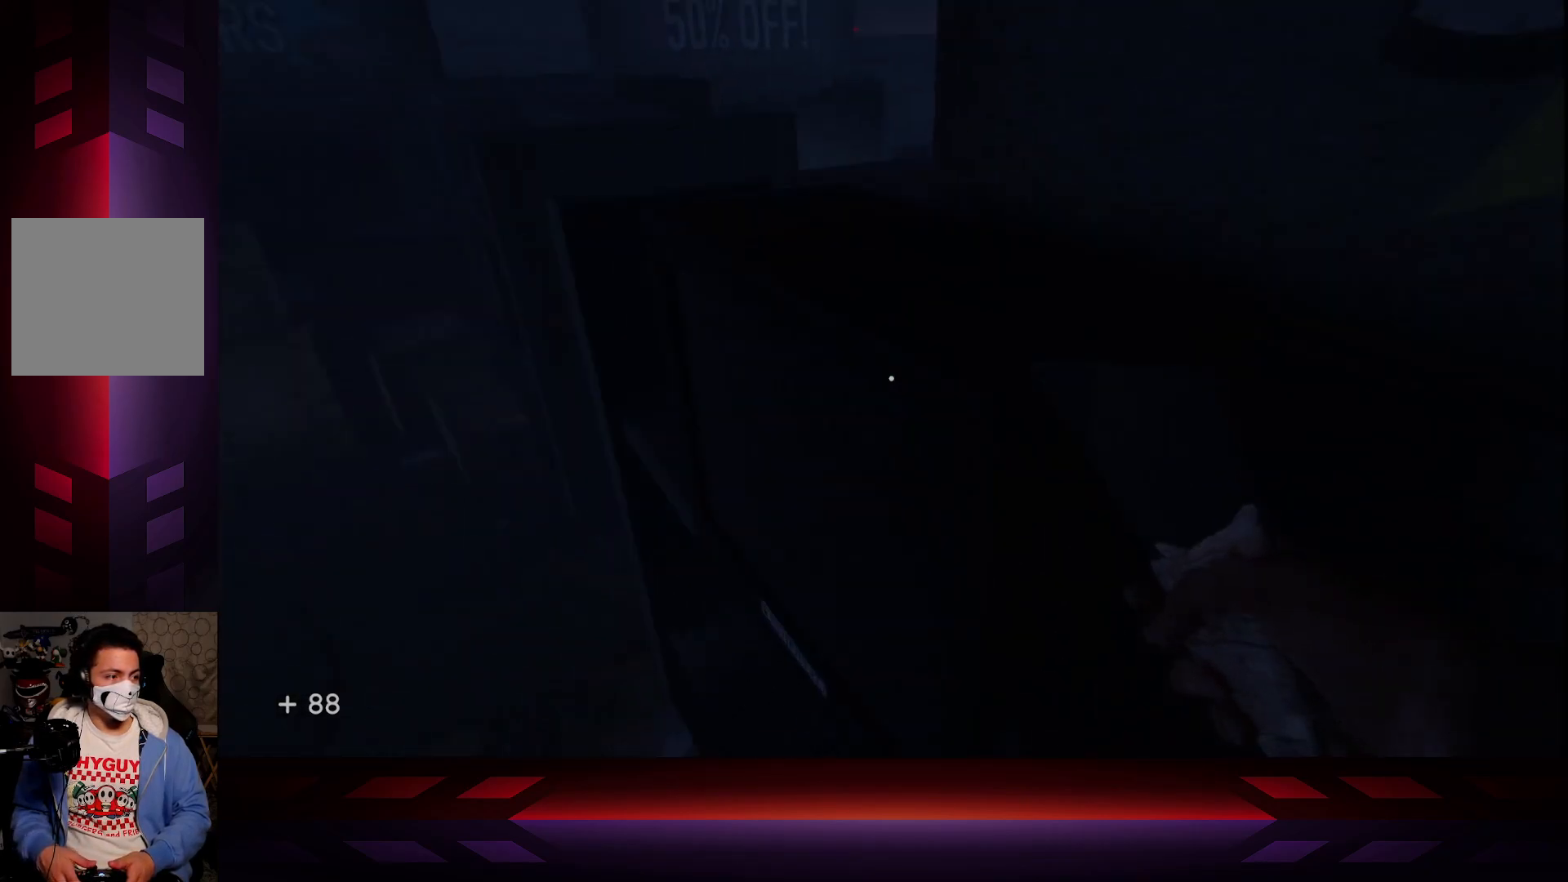
{"buttons": [], "left_stick": "down-left", "right_stick": "up-right", "events": [[33, "right_stick", "down-left"], [100, "left_stick", "down-left"], [233, "right_stick", "center"], [350, "right_stick", "up-right"]]}
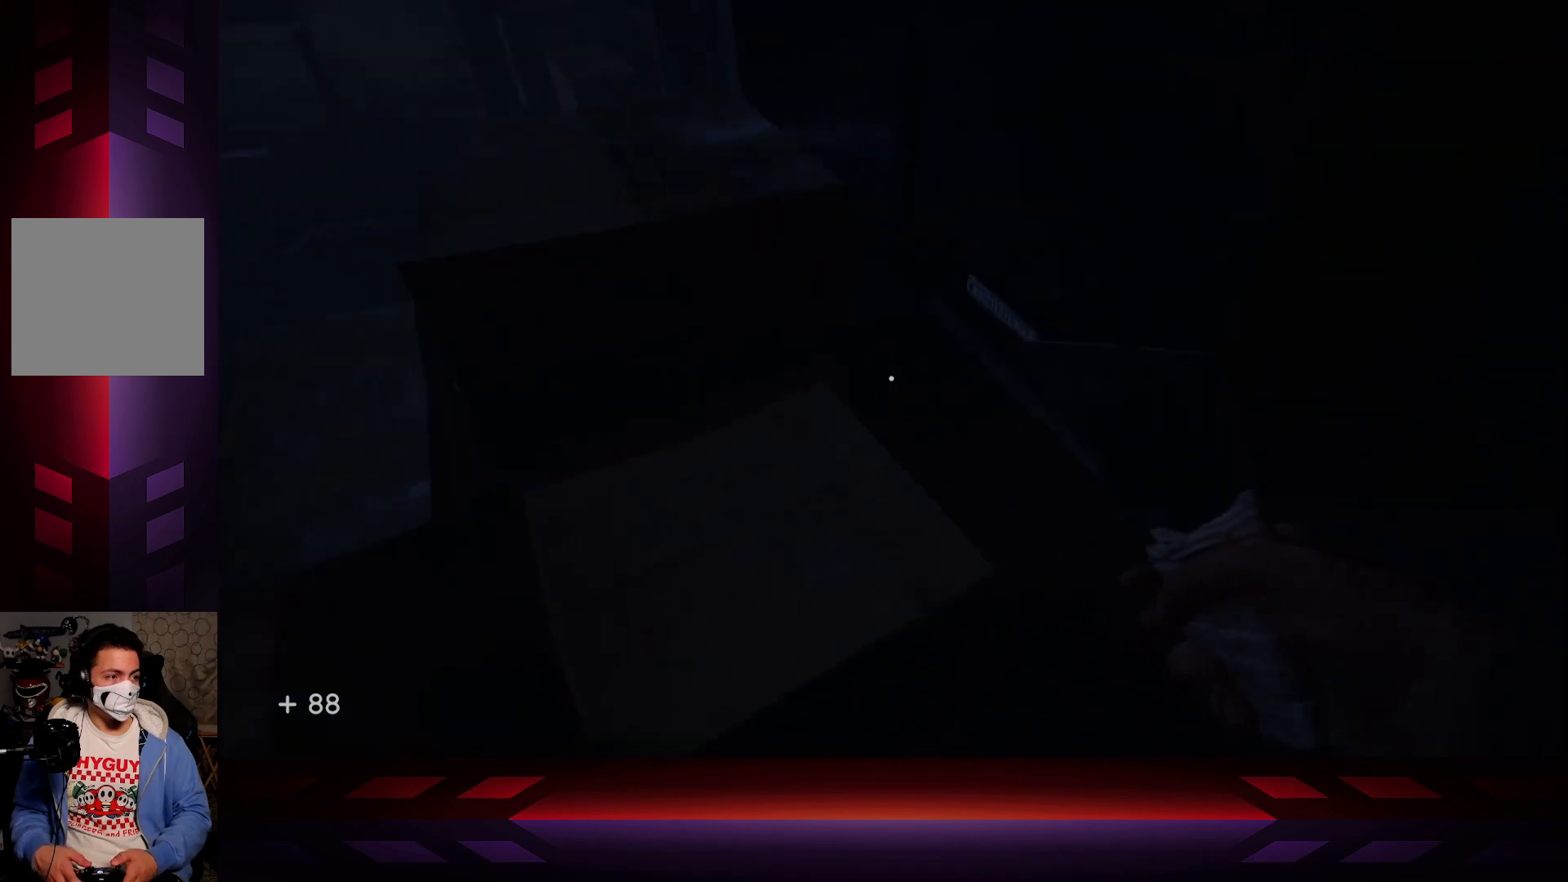
{"buttons": [], "left_stick": "down", "right_stick": "center", "events": [[233, "A", "down"], [283, "right_stick", "center"], [383, "left_stick", "down"], [433, "A", "up"]]}
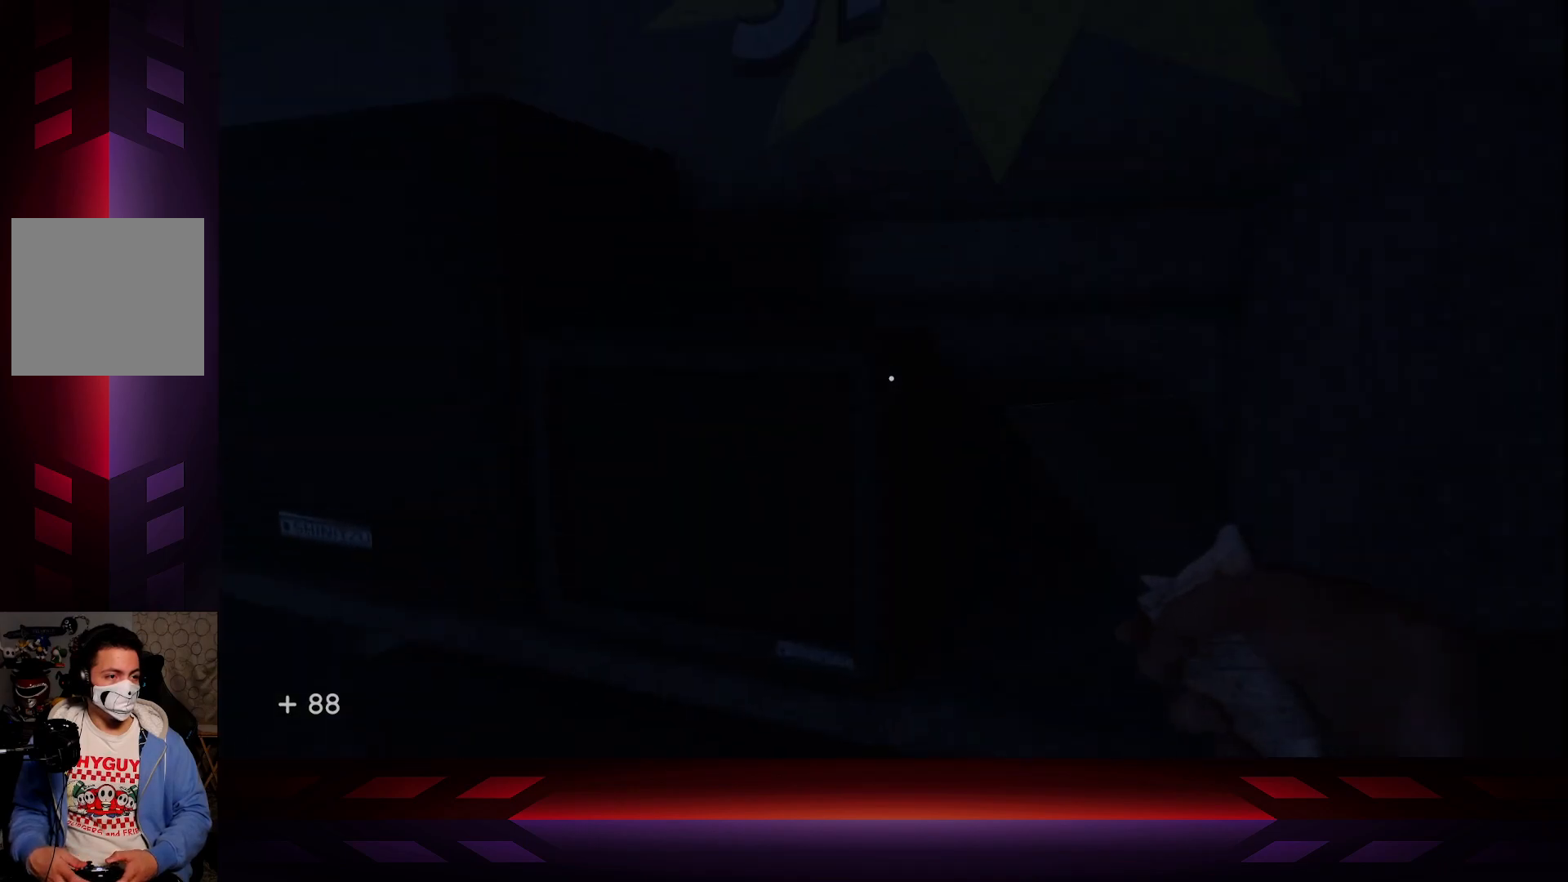
{"buttons": [], "left_stick": "down-left", "right_stick": "right", "events": [[100, "right_stick", "down-right"], [283, "right_stick", "right"], [333, "left_stick", "down-left"]]}
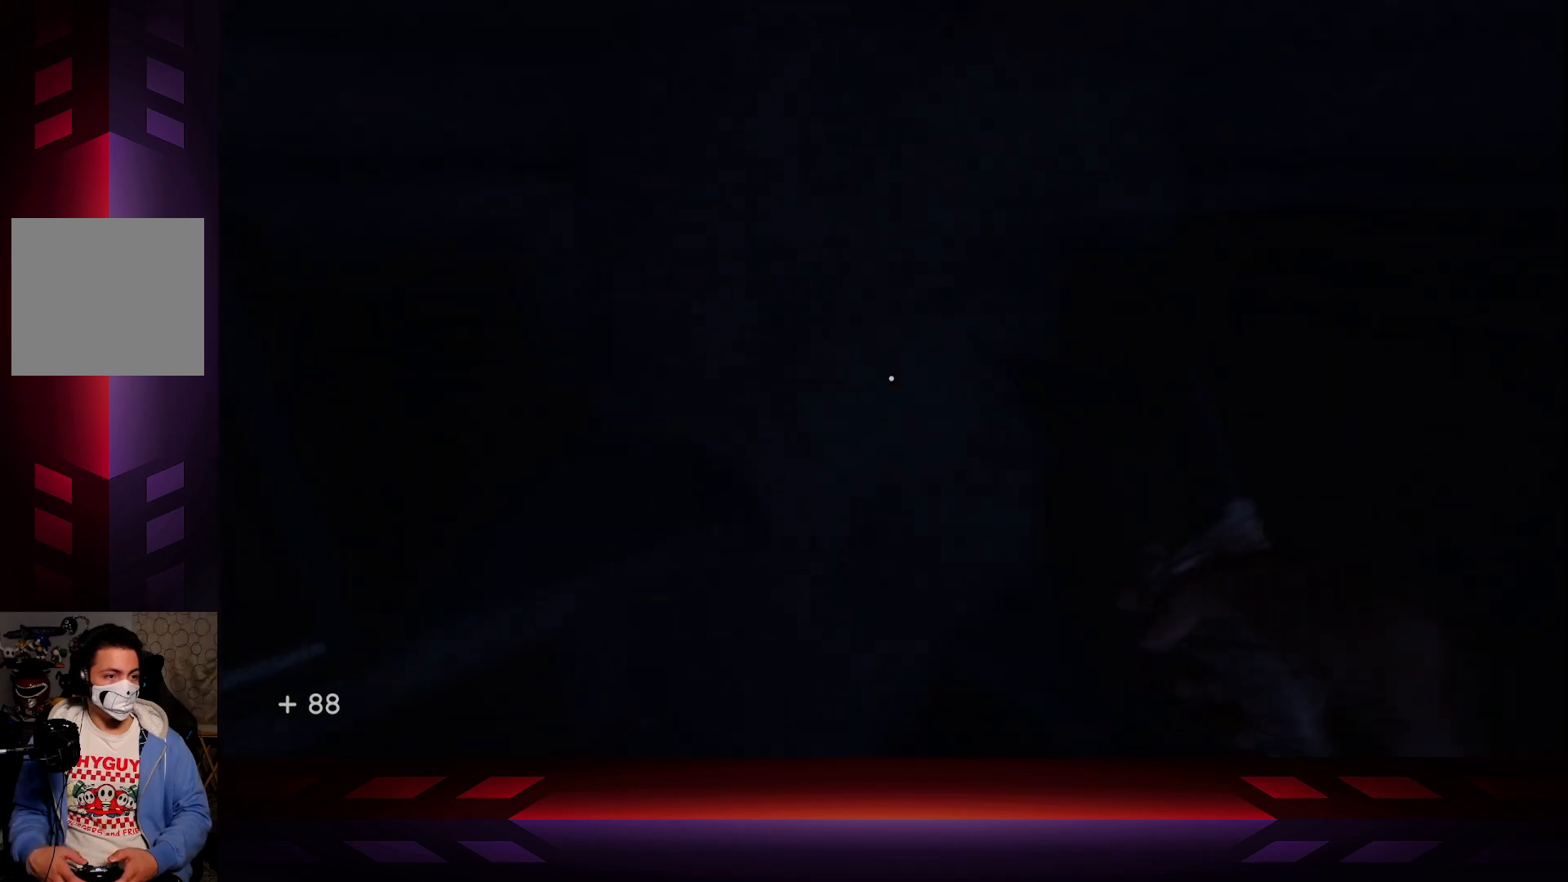
{"buttons": ["A"], "left_stick": "up-right", "right_stick": "center", "events": [[150, "left_stick", "down-right"], [233, "right_stick", "center"], [283, "left_stick", "up-right"], [433, "A", "down"]]}
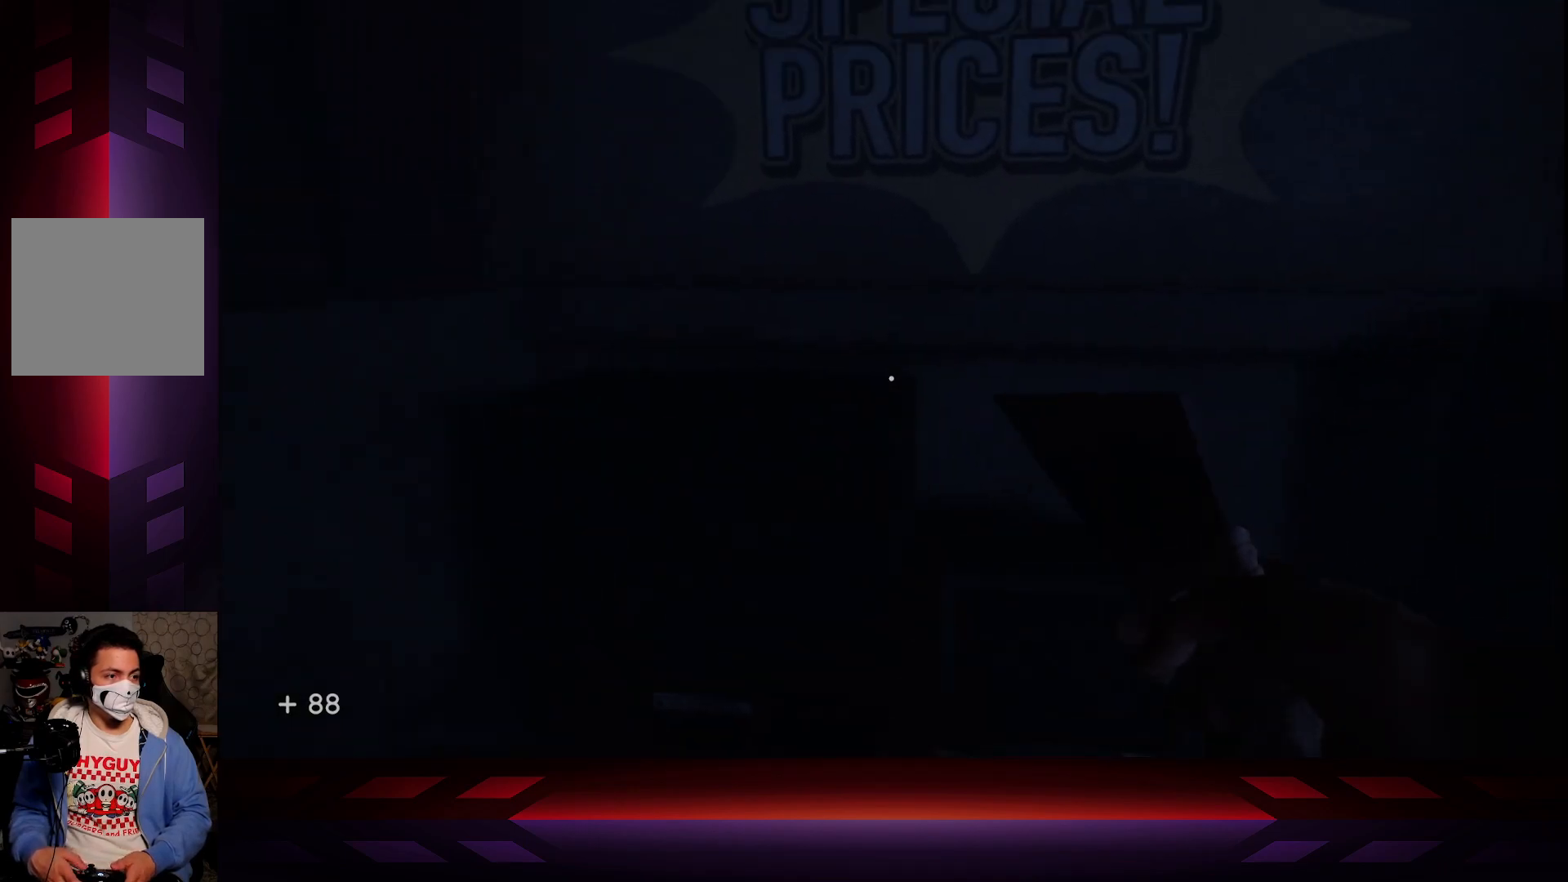
{"buttons": [], "left_stick": "up-right", "right_stick": "center", "events": [[33, "left_stick", "up"], [83, "A", "up"], [300, "right_stick", "left"], [483, "left_stick", "up-right"], [483, "right_stick", "center"]]}
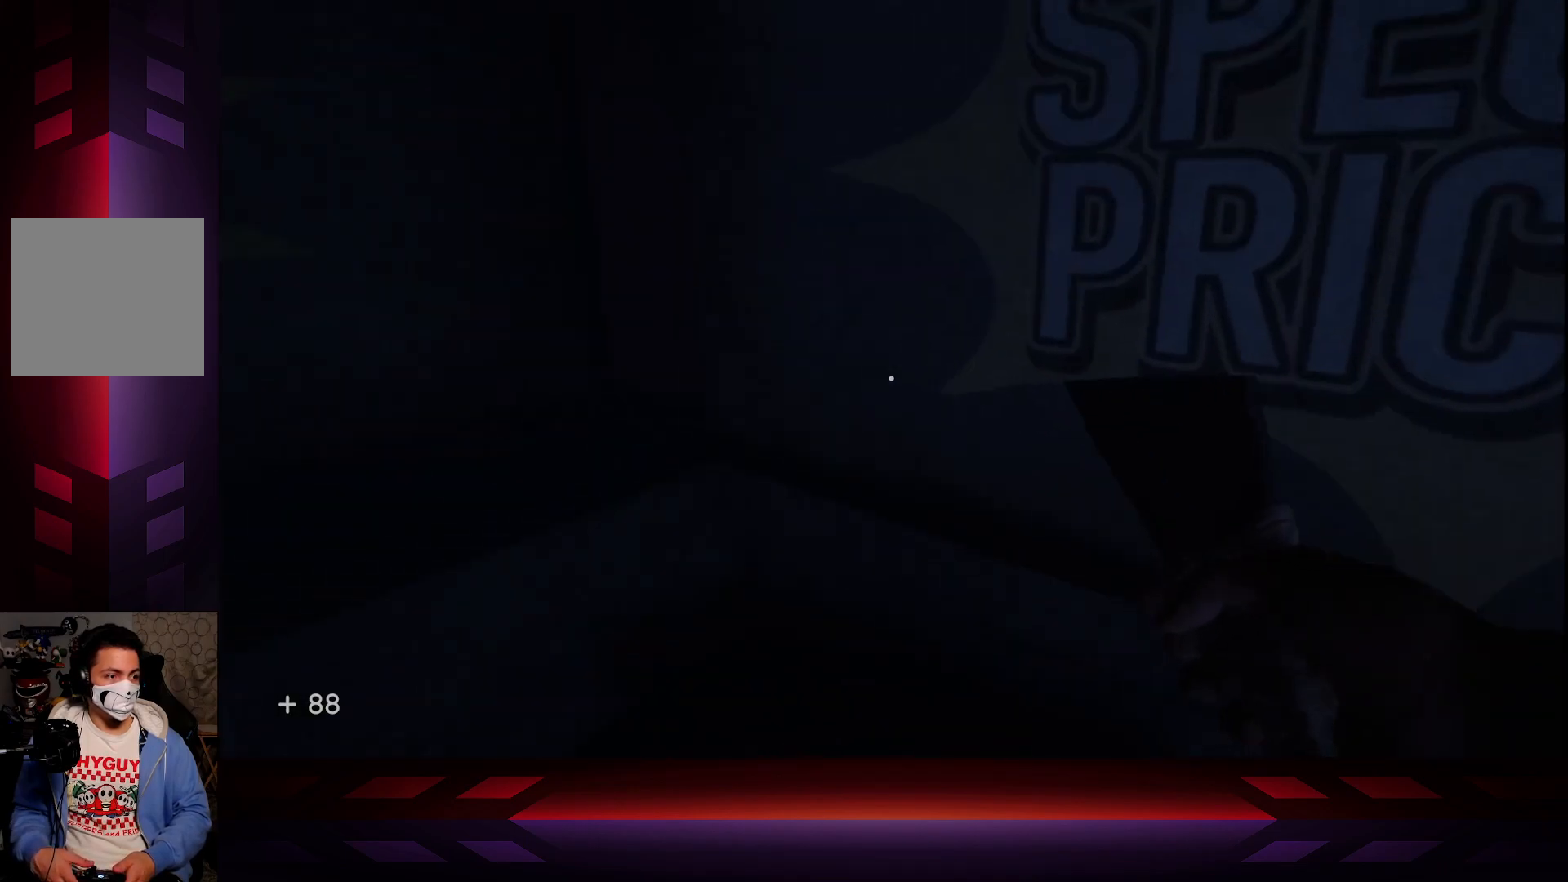
{"buttons": [], "left_stick": "right", "right_stick": "left", "events": [[67, "A", "down"], [183, "A", "up"], [317, "right_stick", "left"], [450, "left_stick", "right"]]}
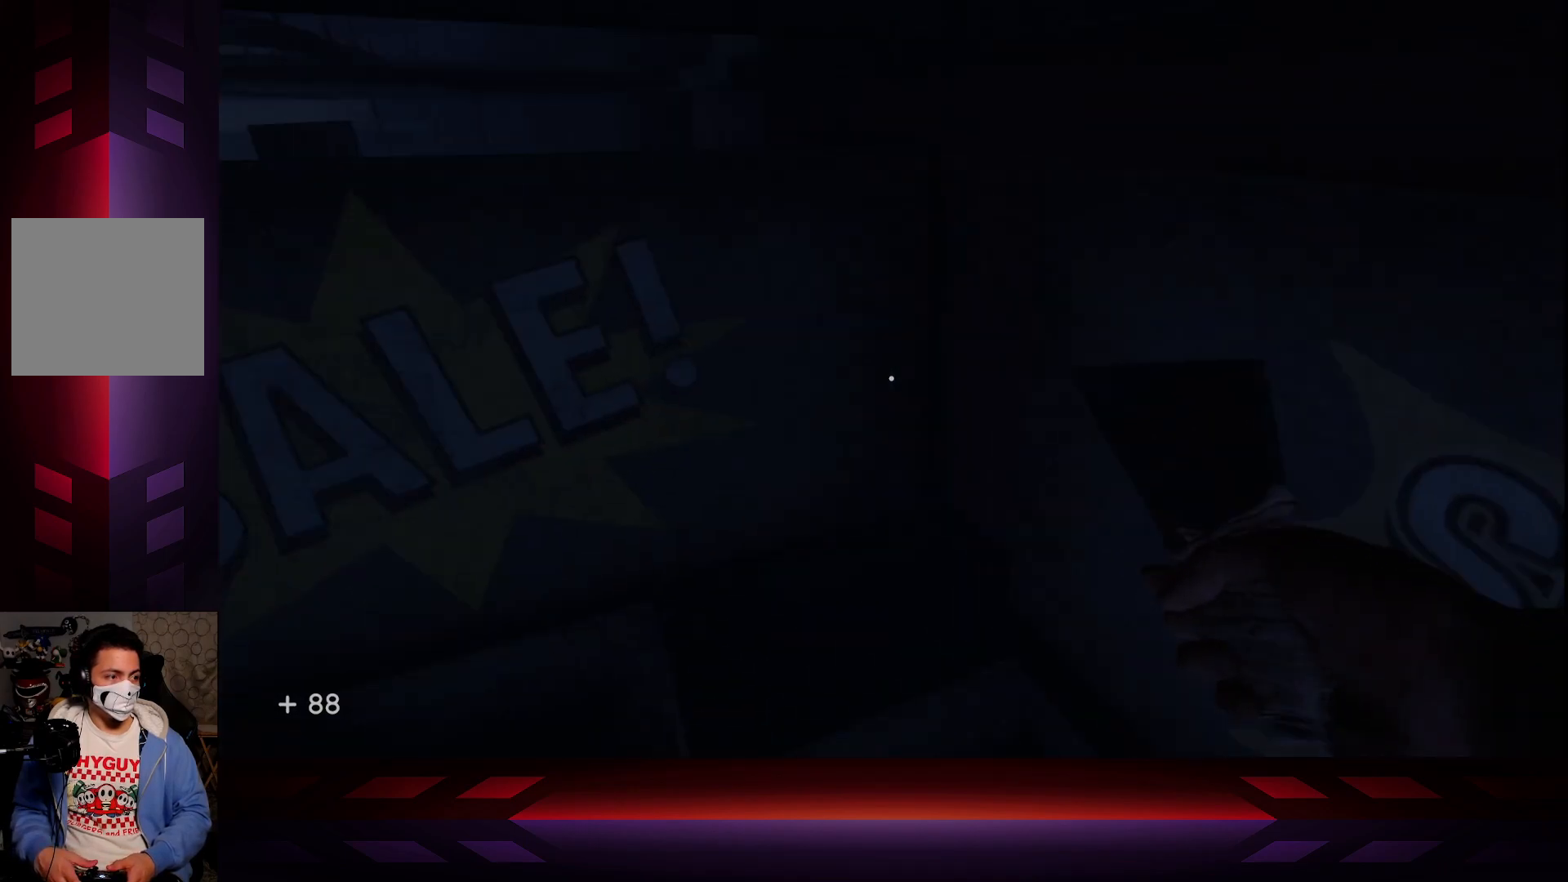
{"buttons": [], "left_stick": "up", "right_stick": "center", "events": [[83, "left_stick", "down-right"], [250, "left_stick", "center"], [300, "right_stick", "center"], [433, "left_stick", "up"]]}
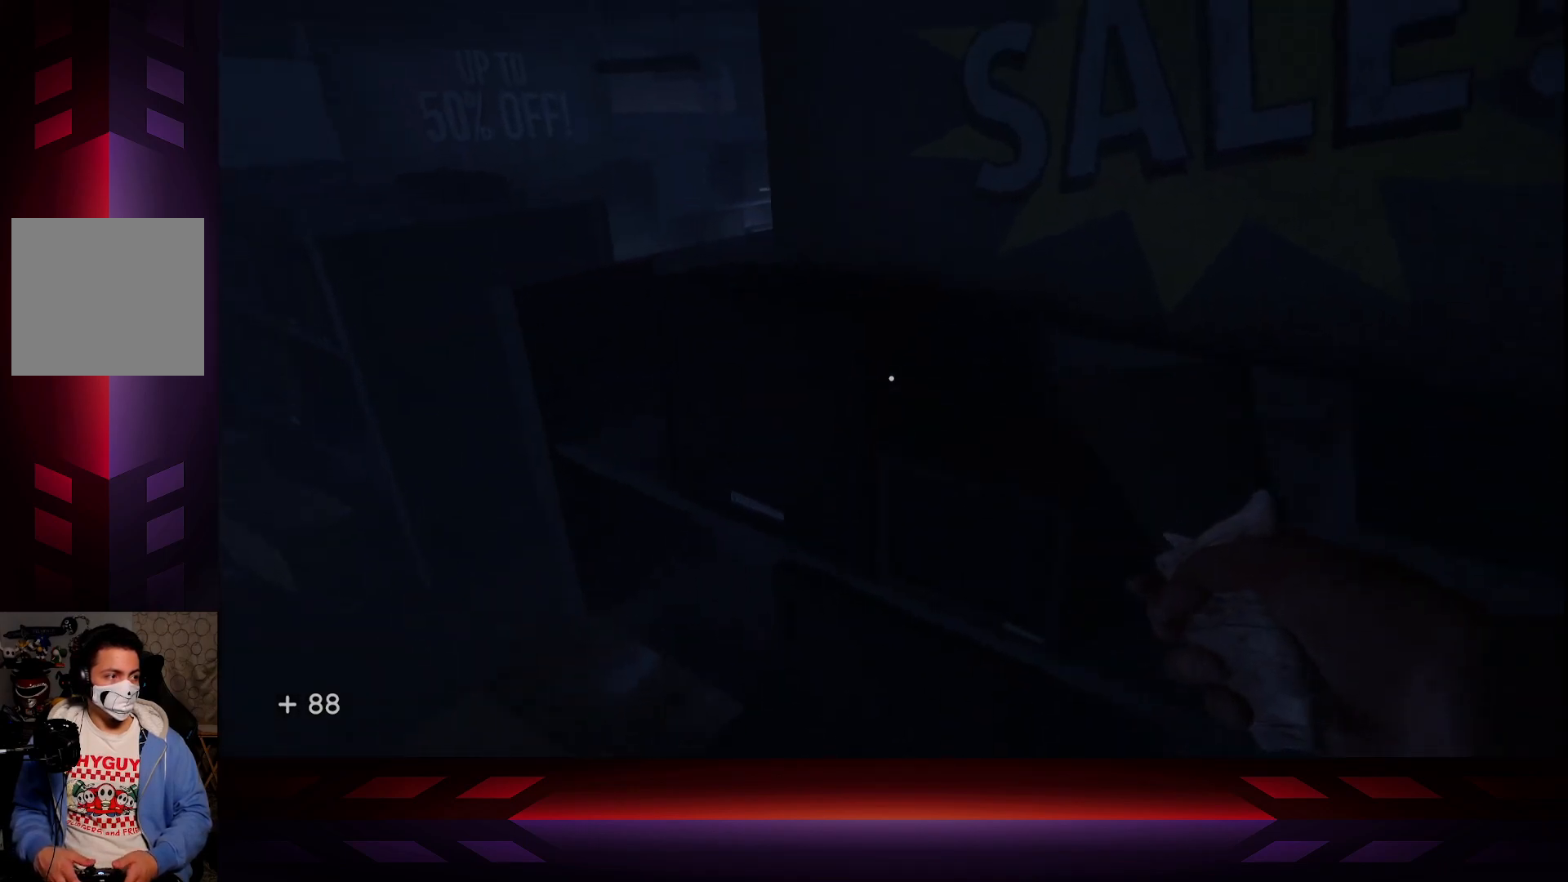
{"buttons": [], "left_stick": "up", "right_stick": "left", "events": [[33, "L3", "down"], [100, "A", "down"], [283, "A", "up"], [300, "L3", "up"], [467, "right_stick", "left"]]}
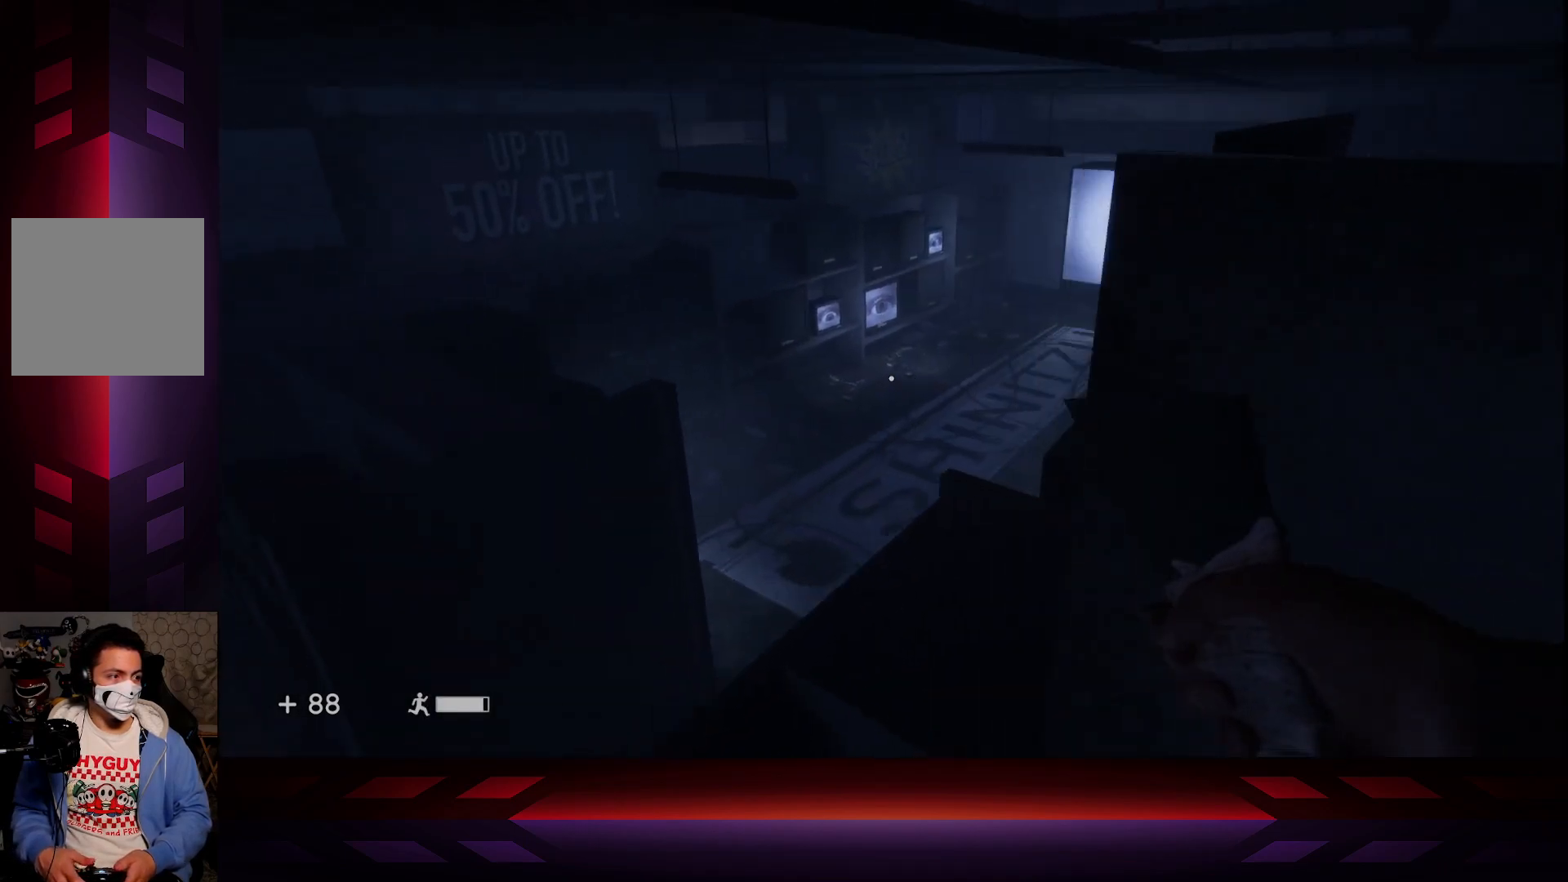
{"buttons": [], "left_stick": "up-left", "right_stick": "up", "events": [[33, "left_stick", "up-right"], [267, "right_stick", "center"], [433, "left_stick", "up-left"], [450, "right_stick", "up"]]}
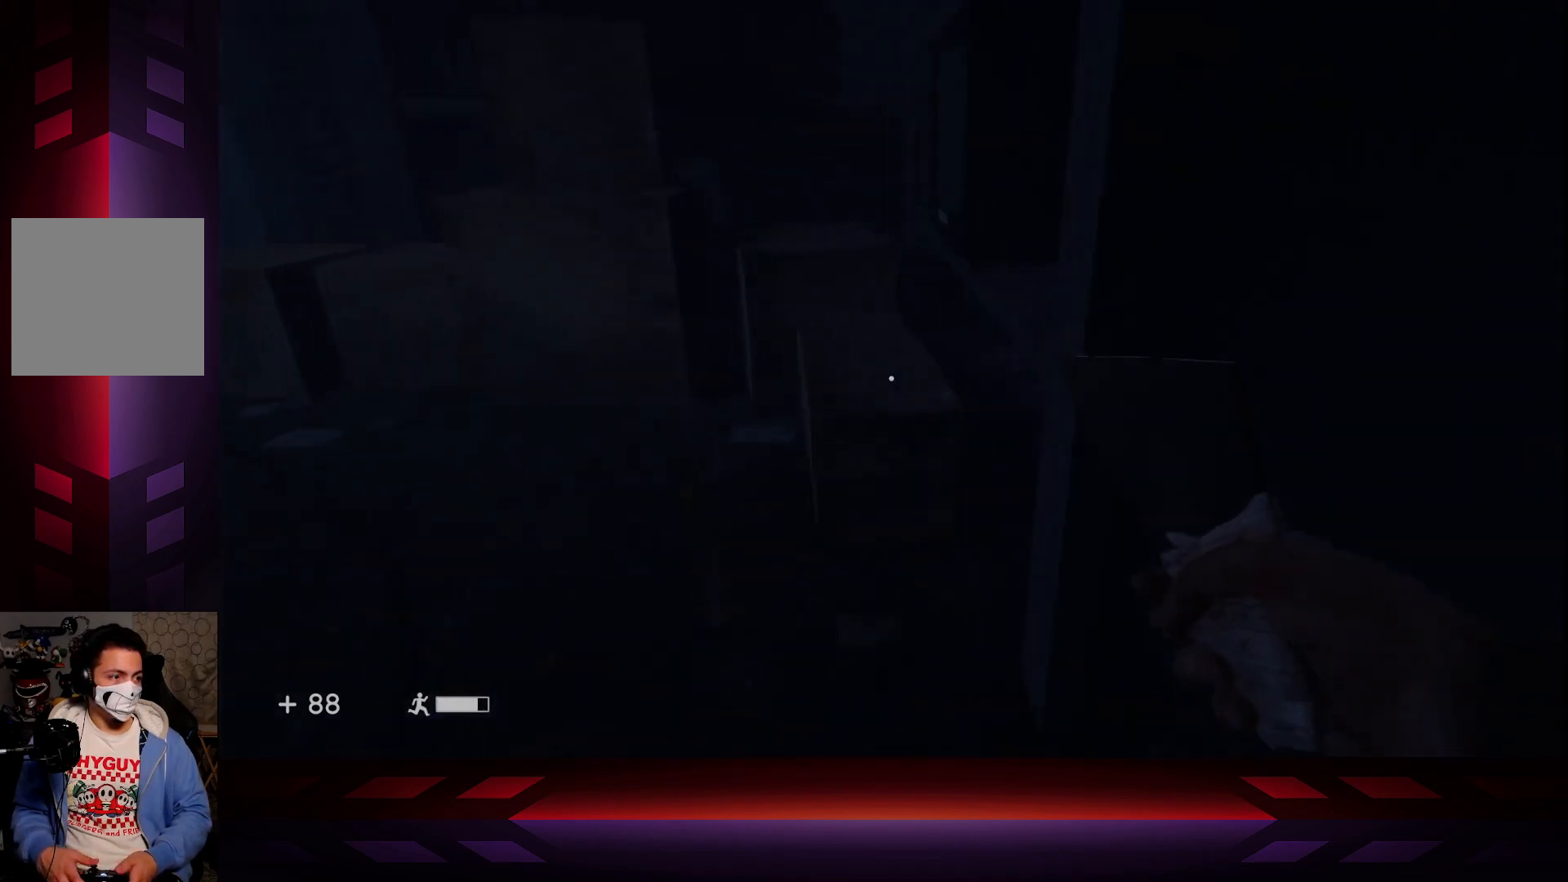
{"buttons": [], "left_stick": "up", "right_stick": "center", "events": [[50, "left_stick", "left"], [183, "right_stick", "center"], [317, "left_stick", "up"]]}
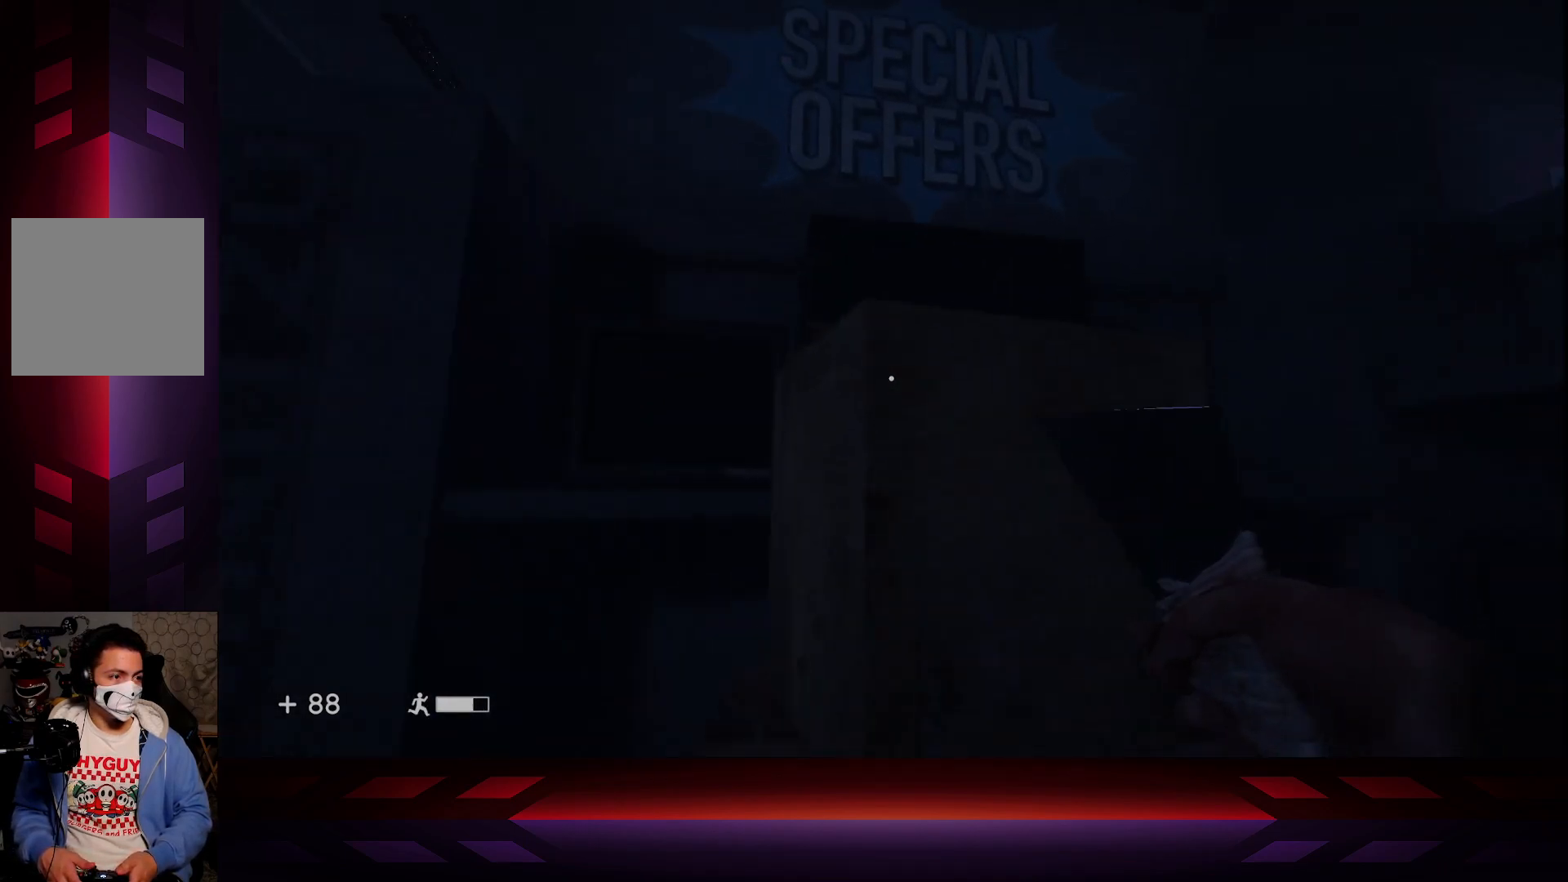
{"buttons": [], "left_stick": "up", "right_stick": "down-right", "events": [[17, "left_stick", "up-left"], [83, "A", "down"], [217, "A", "up"], [317, "left_stick", "up"], [350, "right_stick", "down-right"]]}
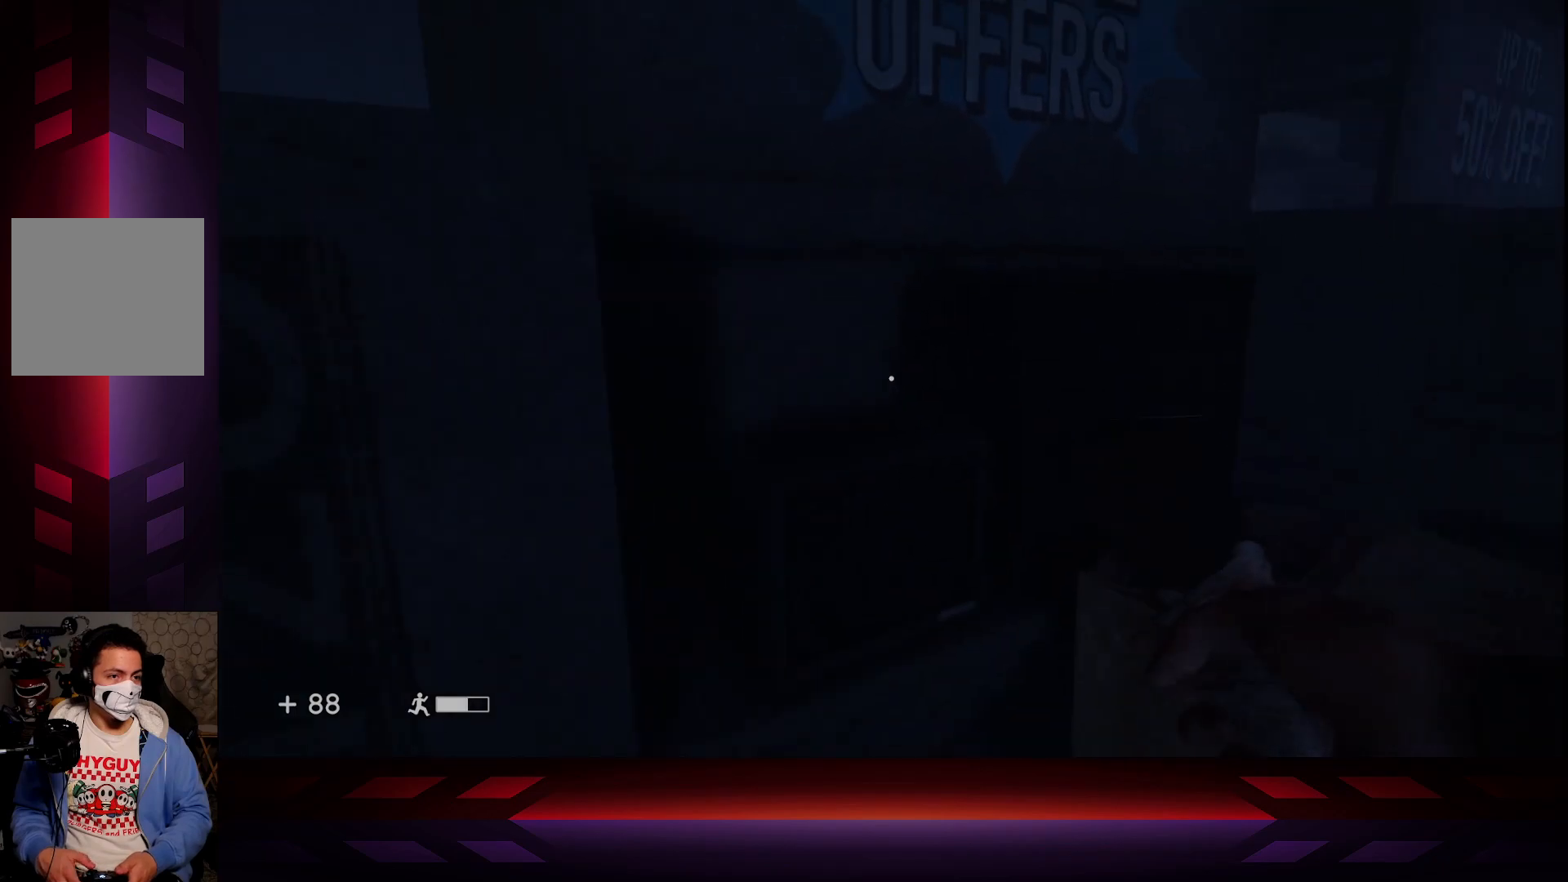
{"buttons": [], "left_stick": "up", "right_stick": "center", "events": [[217, "right_stick", "center"], [283, "A", "down"], [450, "A", "up"]]}
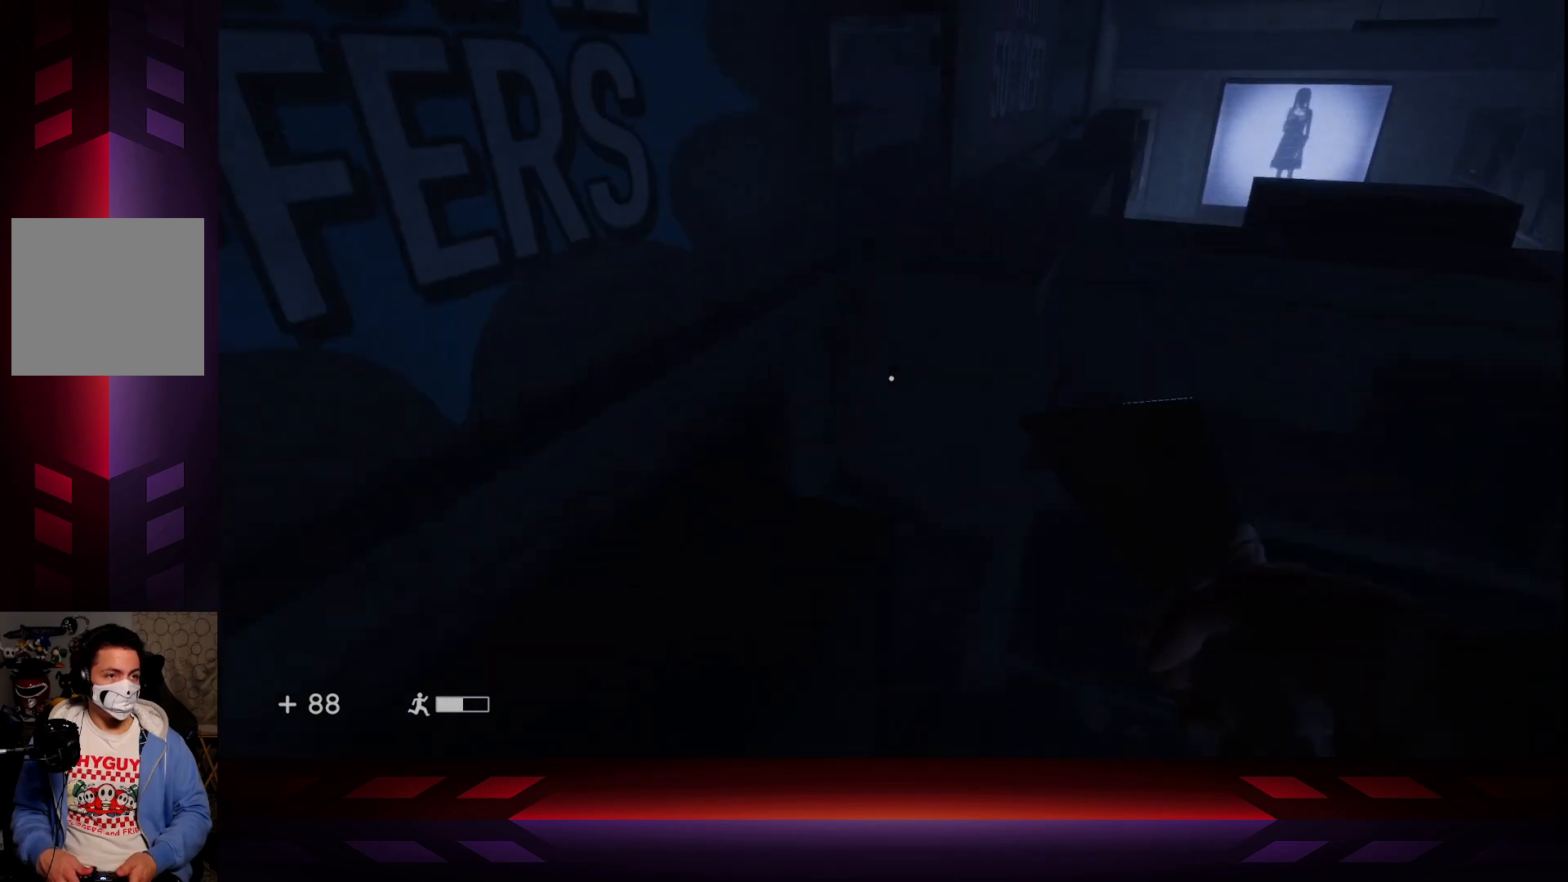
{"buttons": ["A"], "left_stick": "up-left", "right_stick": "center", "events": [[200, "right_stick", "right"], [283, "A", "down"], [283, "right_stick", "center"], [483, "left_stick", "up-left"]]}
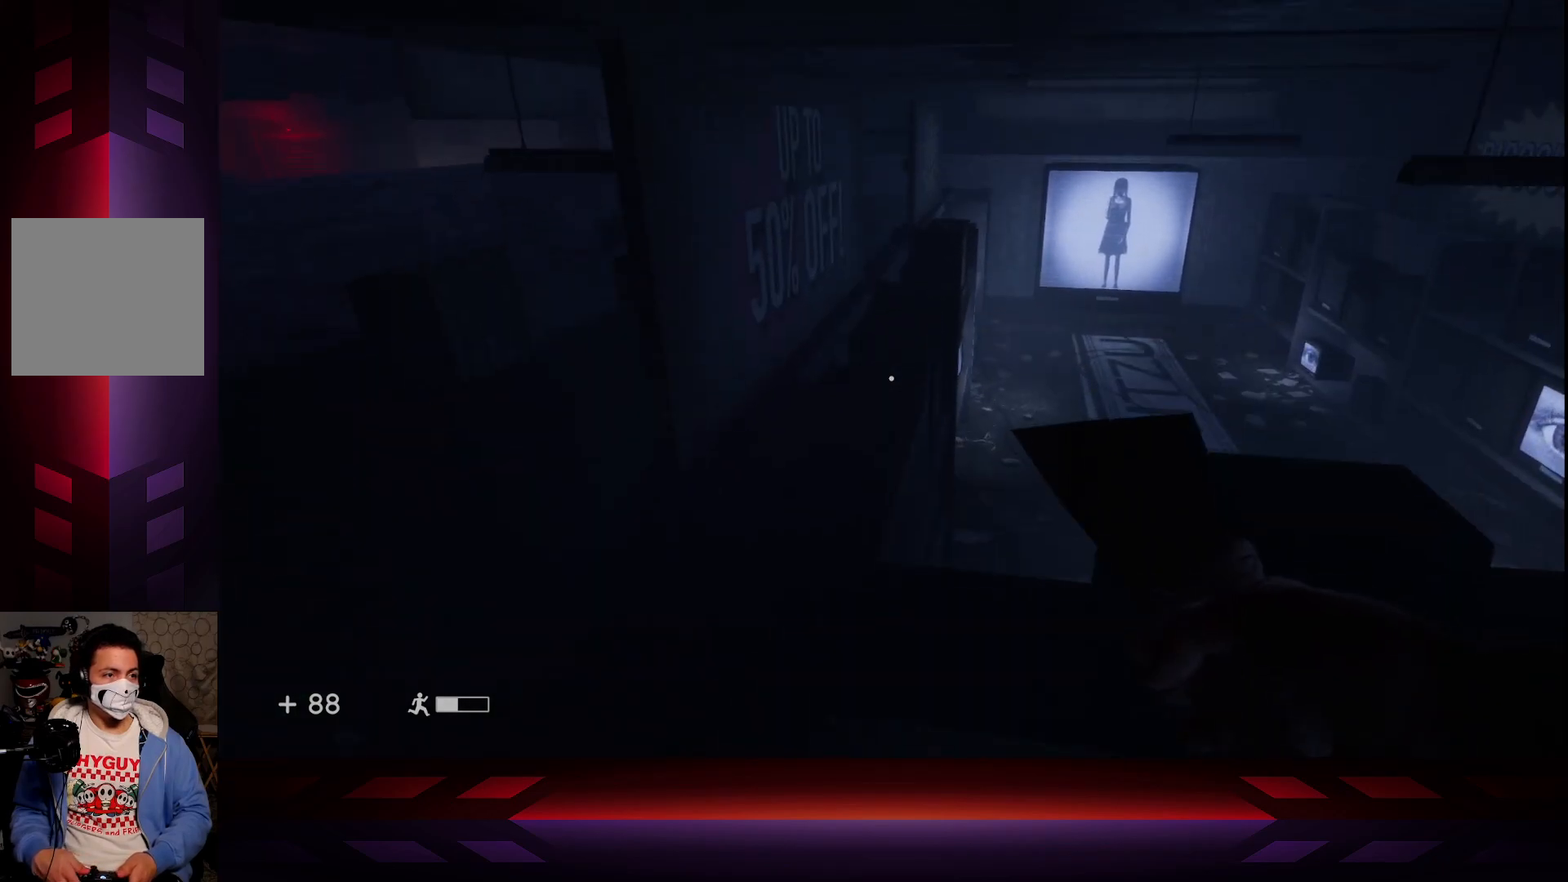
{"buttons": [], "left_stick": "up-left", "right_stick": "center", "events": [[50, "A", "up"]]}
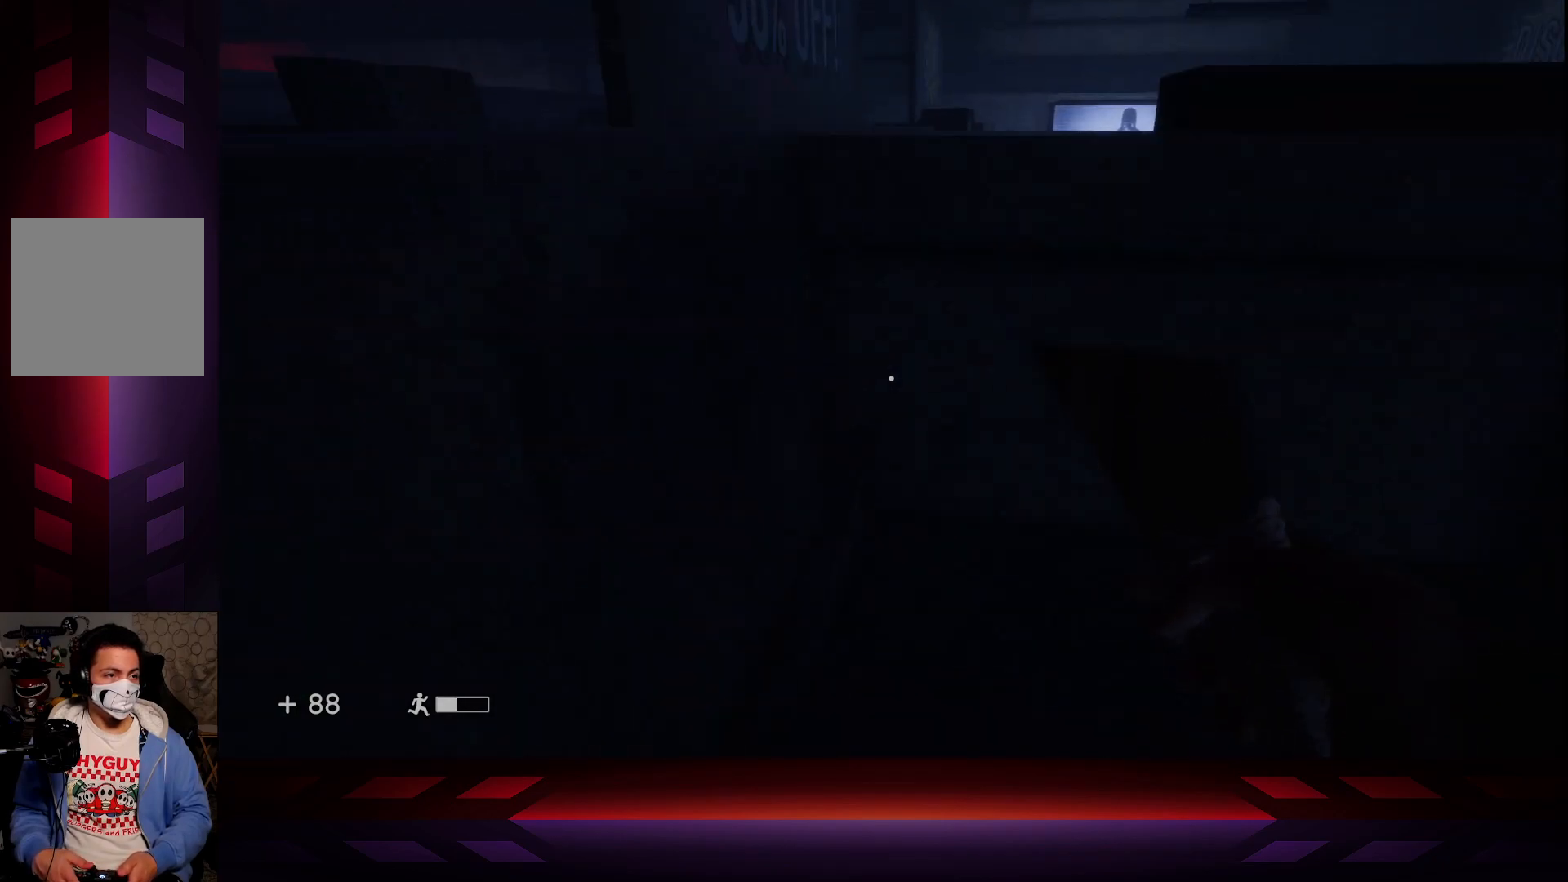
{"buttons": [], "left_stick": "up-right", "right_stick": "center", "events": [[17, "left_stick", "center"], [50, "right_stick", "right"], [217, "left_stick", "right"], [317, "right_stick", "center"], [450, "left_stick", "up-right"]]}
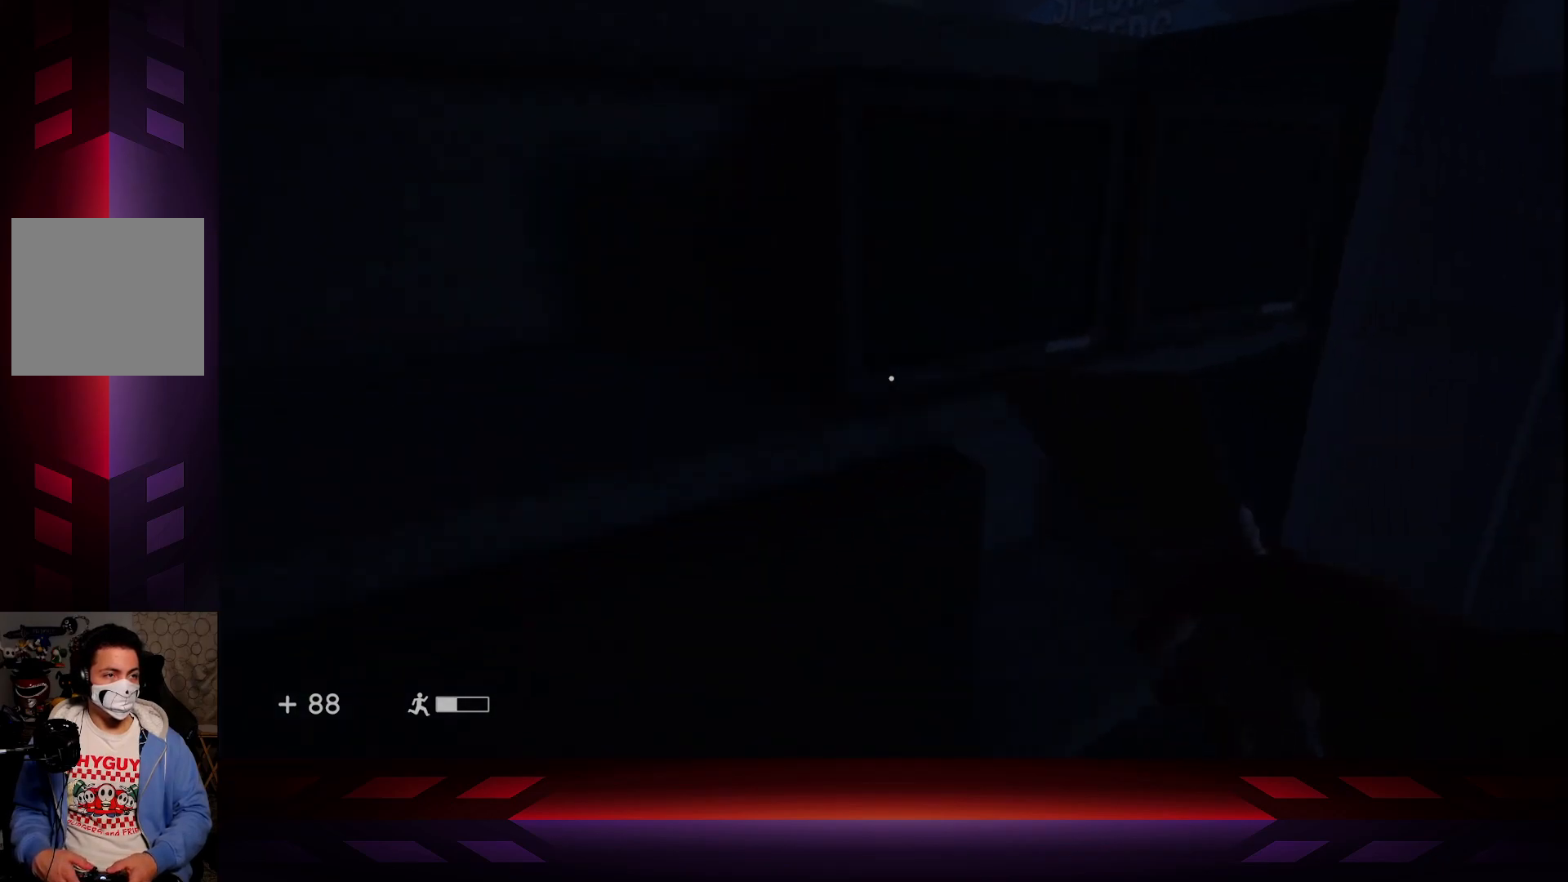
{"buttons": [], "left_stick": "up-right", "right_stick": "left", "events": [[150, "right_stick", "up-left"], [283, "right_stick", "left"]]}
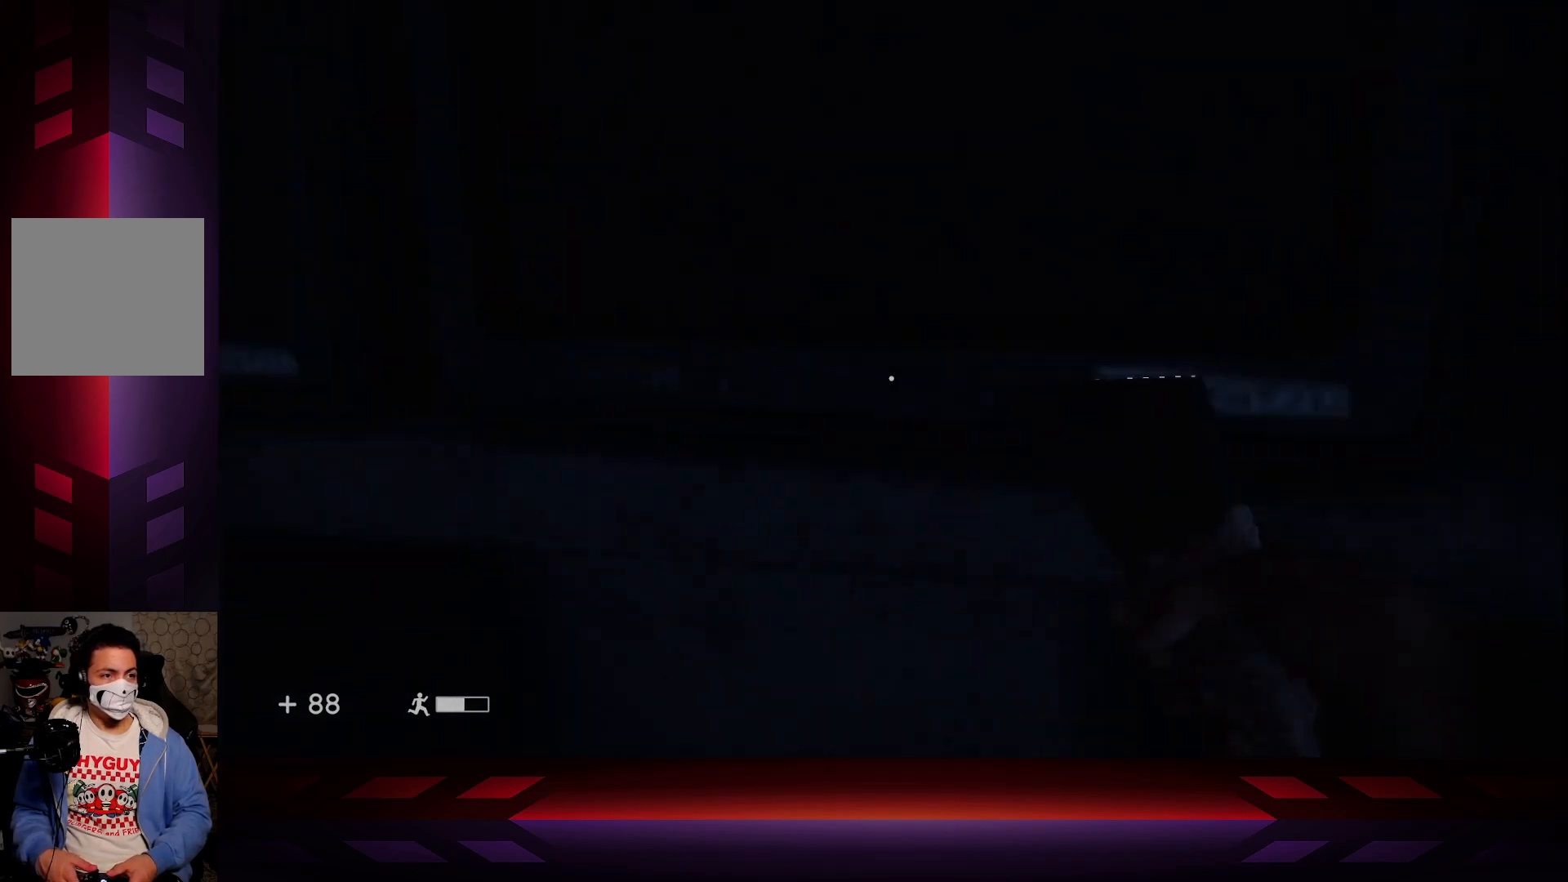
{"buttons": [], "left_stick": "up-right", "right_stick": "up-right", "events": [[33, "left_stick", "right"], [150, "left_stick", "down-right"], [350, "right_stick", "center"], [417, "left_stick", "up-right"], [500, "right_stick", "up-right"]]}
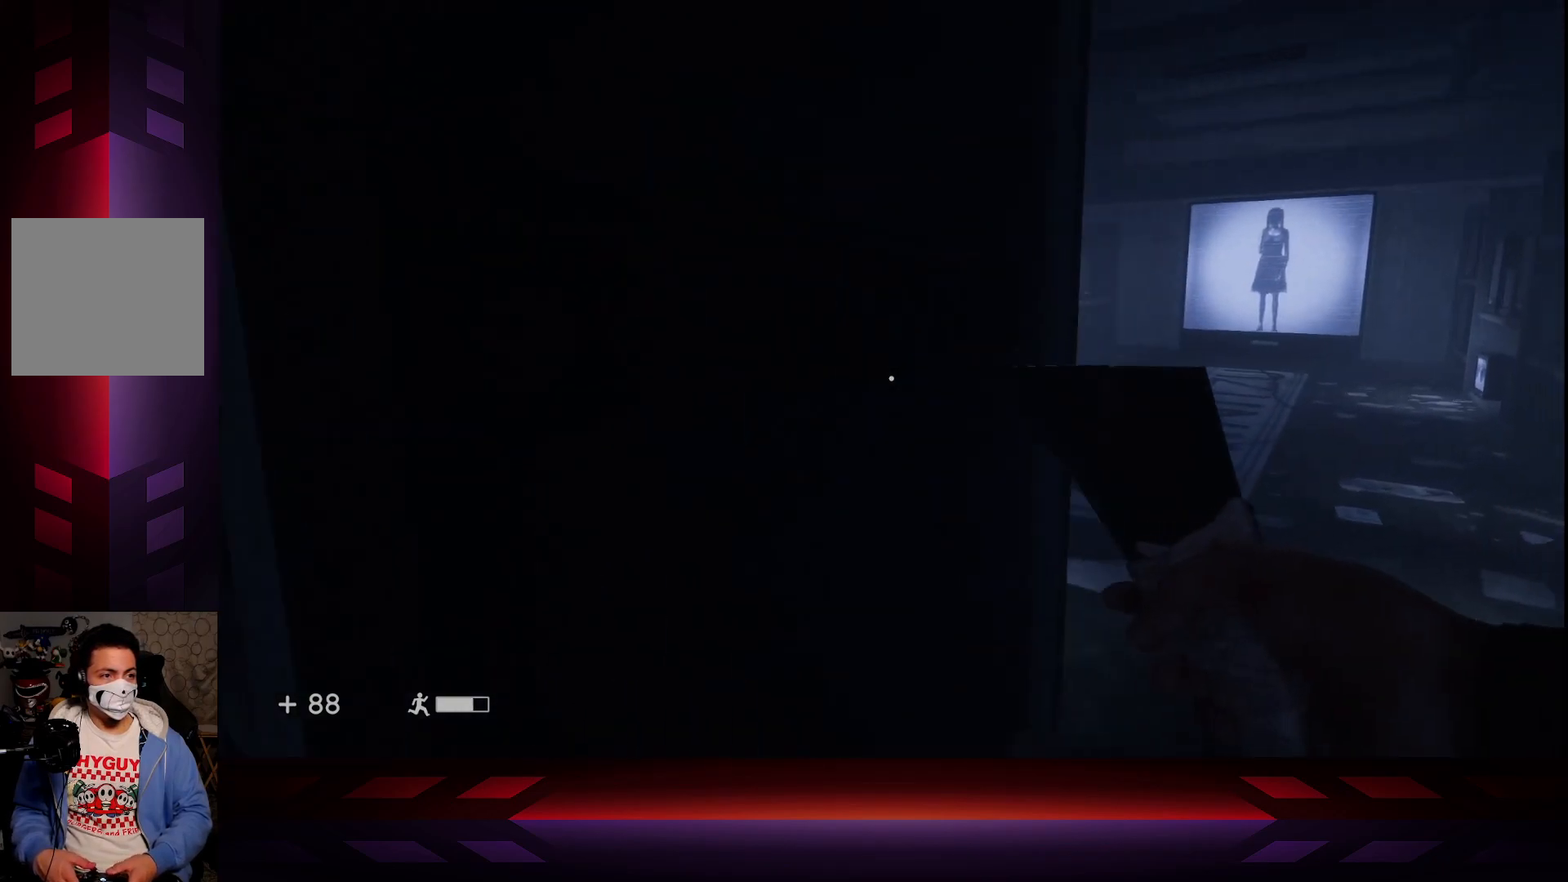
{"buttons": [], "left_stick": "center", "right_stick": "center", "events": [[183, "right_stick", "center"], [233, "left_stick", "center"]]}
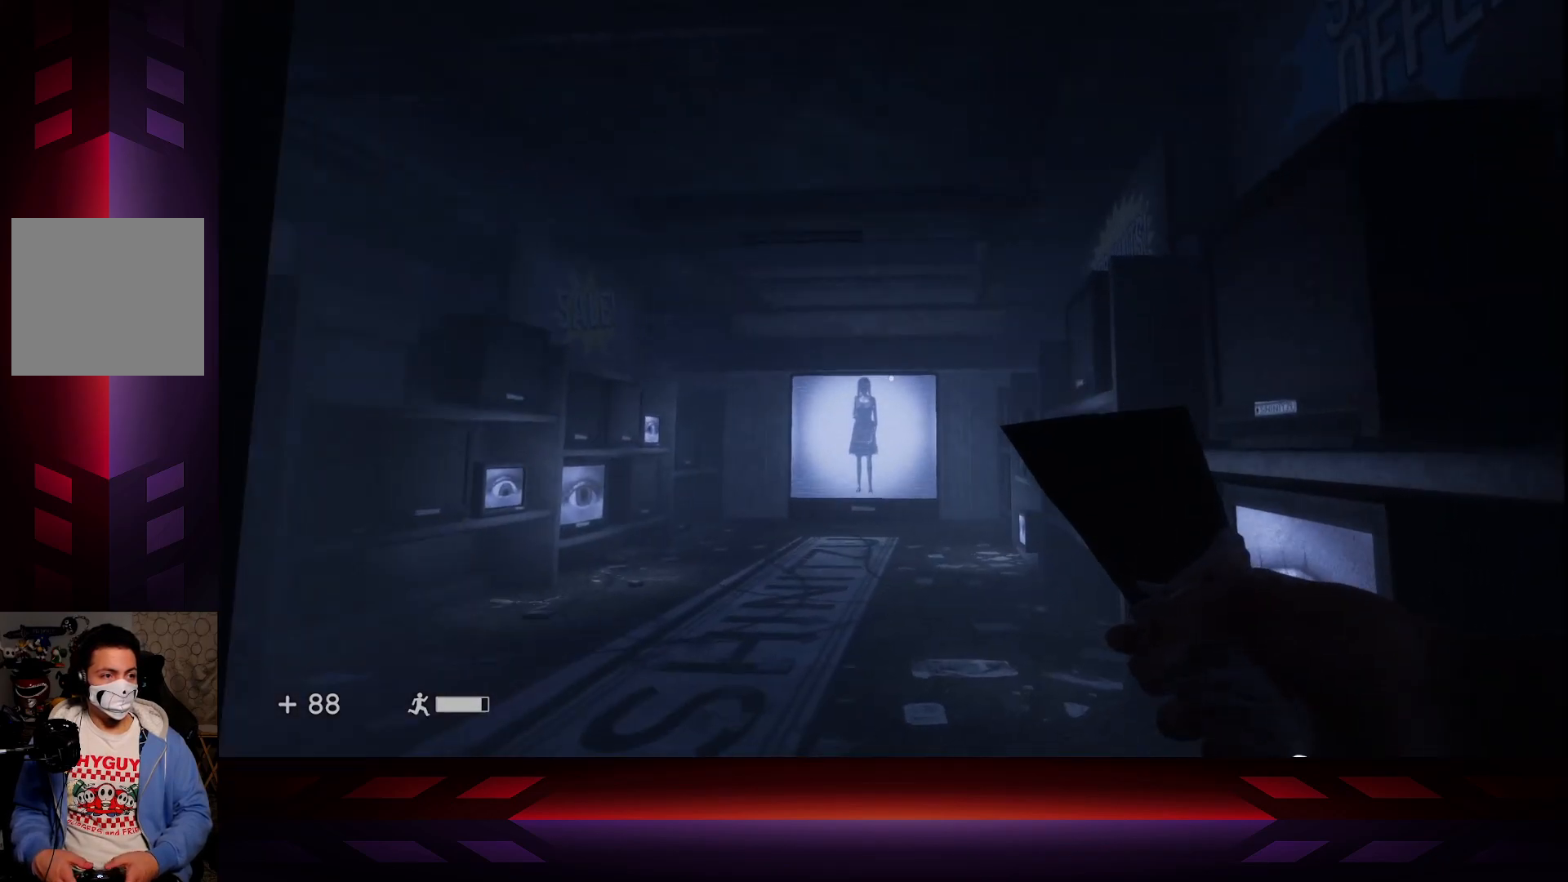
{"buttons": [], "left_stick": "up", "right_stick": "center", "events": [[50, "DPAD_UP", "down"], [183, "DPAD_UP", "up"], [417, "left_stick", "up"]]}
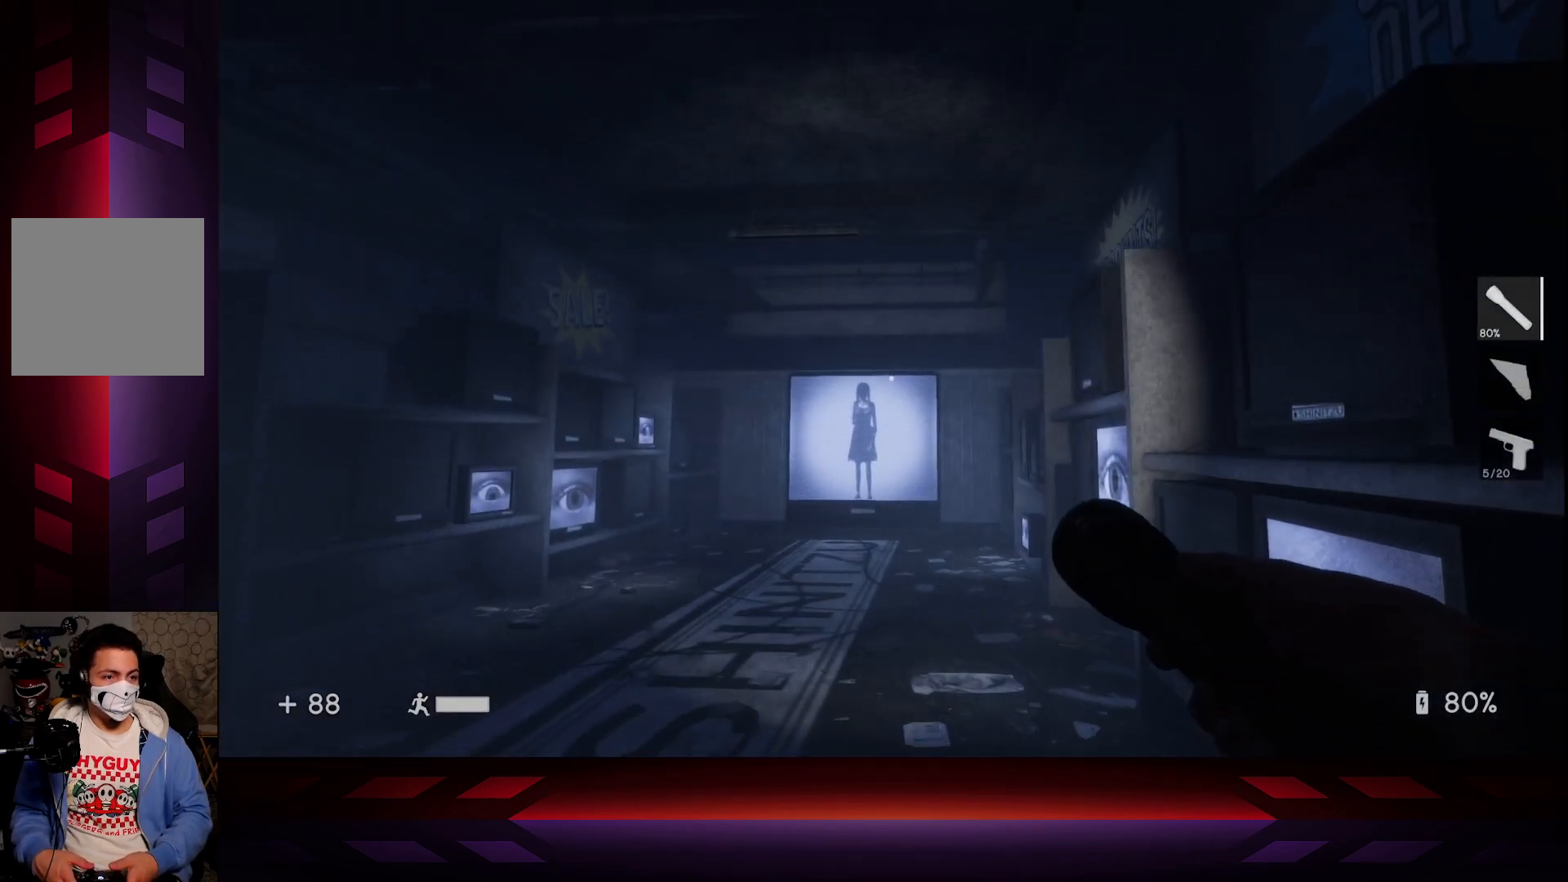
{"buttons": [], "left_stick": "up", "right_stick": "center", "events": []}